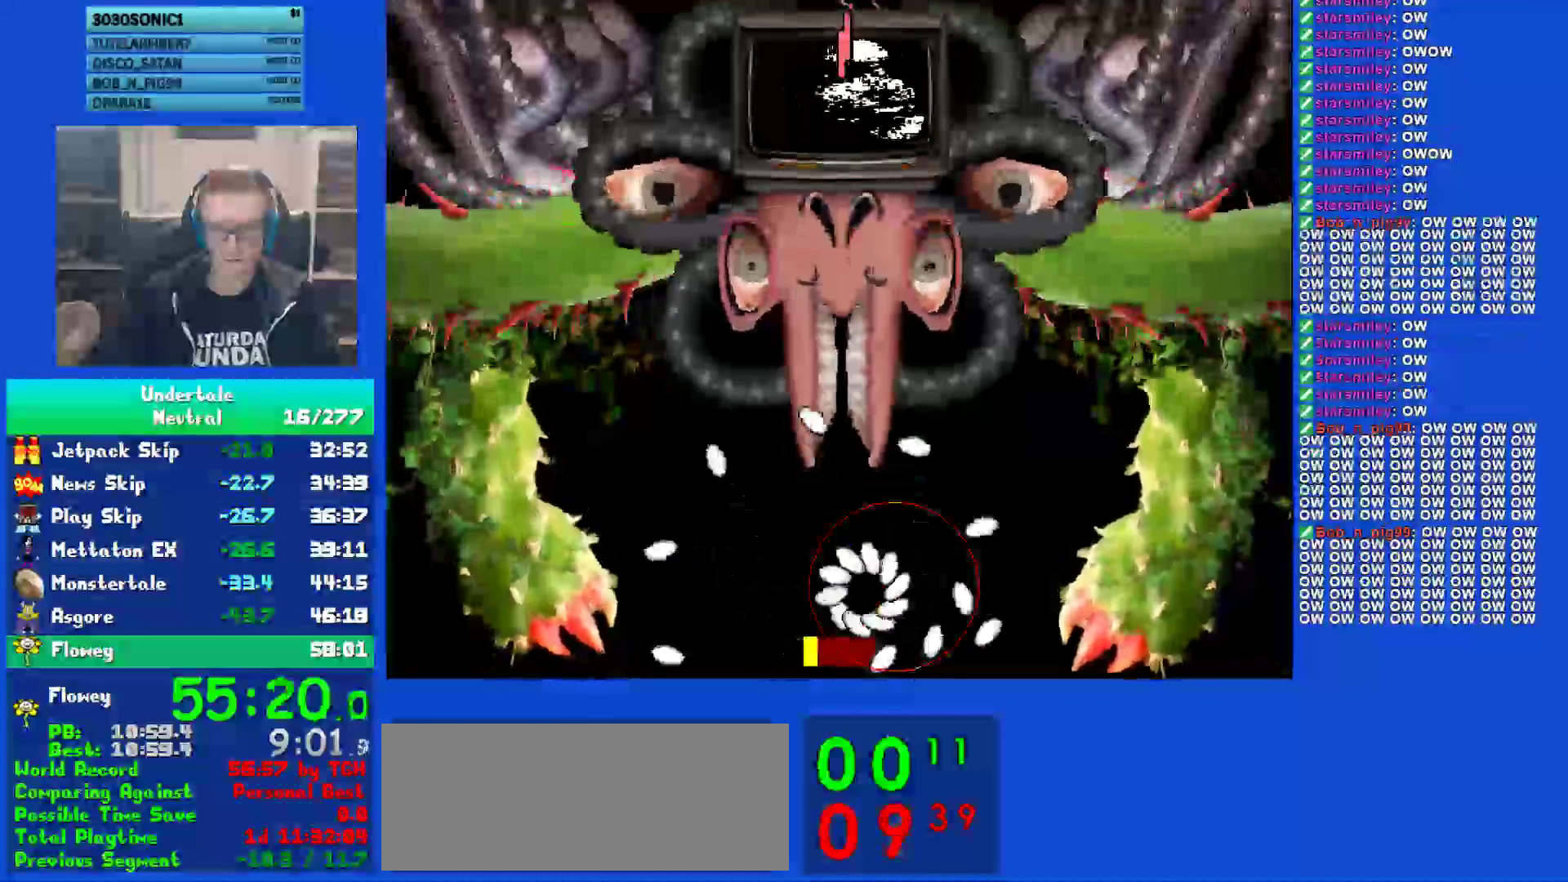
Gameplay with keyboard; each line is a JSON object with the keys held at the frame after it. "events" lists presses ("down") and releases ("up") of "c", "ctrl", "down", "left", "return", "right", "shift", "up", "x" and "z" between this image and that frame as [ms after this image, input, new state], when the widget could be followed in between. No other keys are recorded. Mouse input is not recorded.
{"keys": ["left"], "events": [[67, "z", "up"], [167, "z", "down"], [267, "z", "up"], [333, "left", "down"], [367, "down", "down"], [400, "z", "down"], [467, "down", "up"], [467, "z", "up"]]}
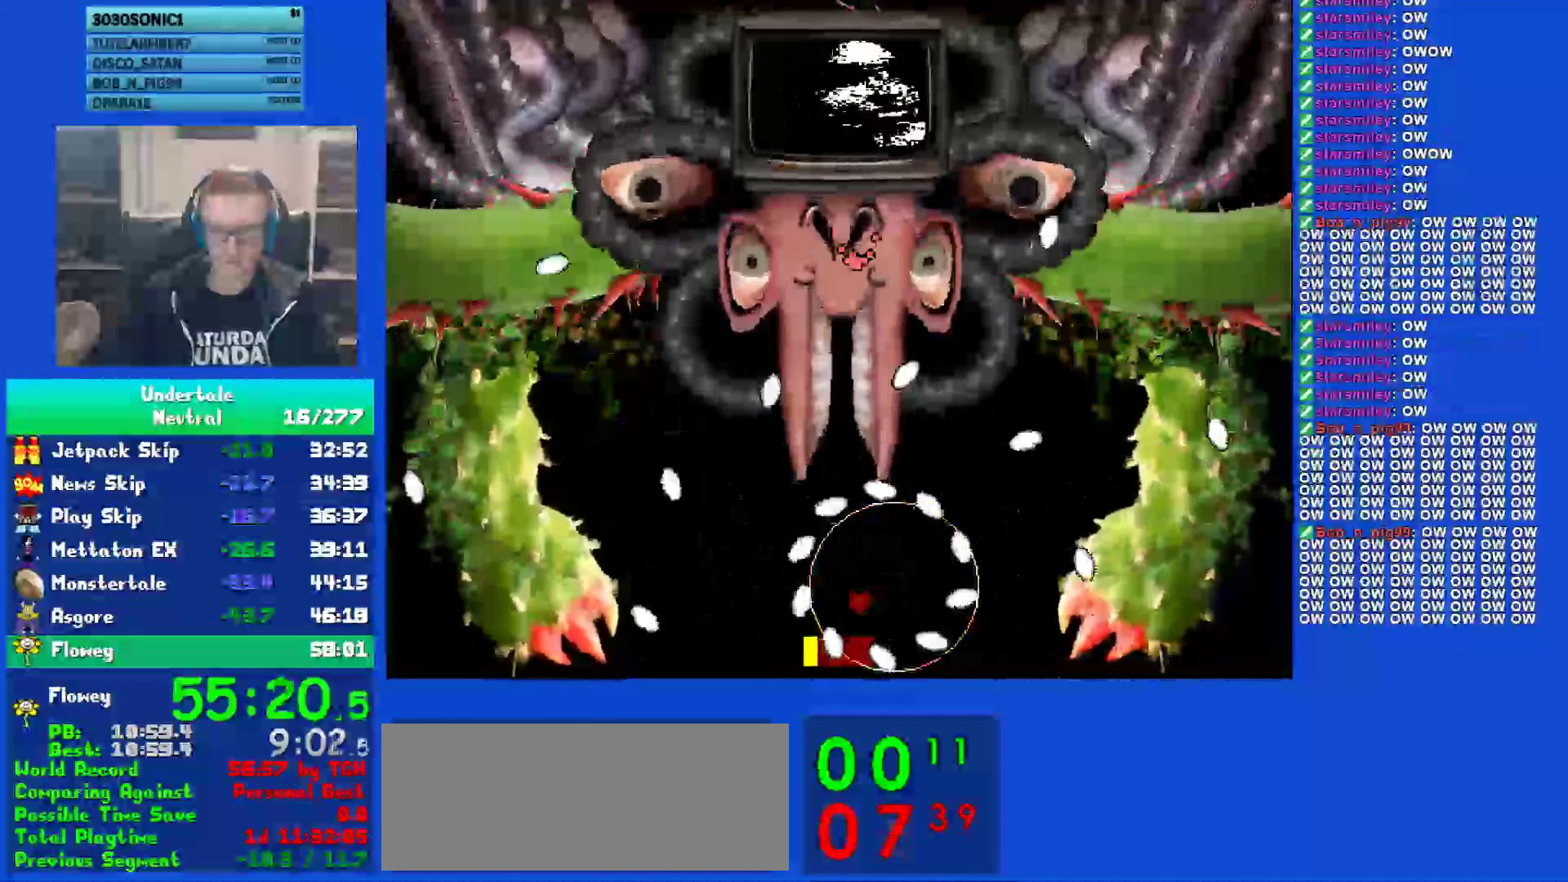
{"keys": ["z"], "events": [[67, "z", "down"], [200, "z", "up"], [233, "left", "up"], [300, "z", "down"], [400, "z", "up"], [500, "z", "down"]]}
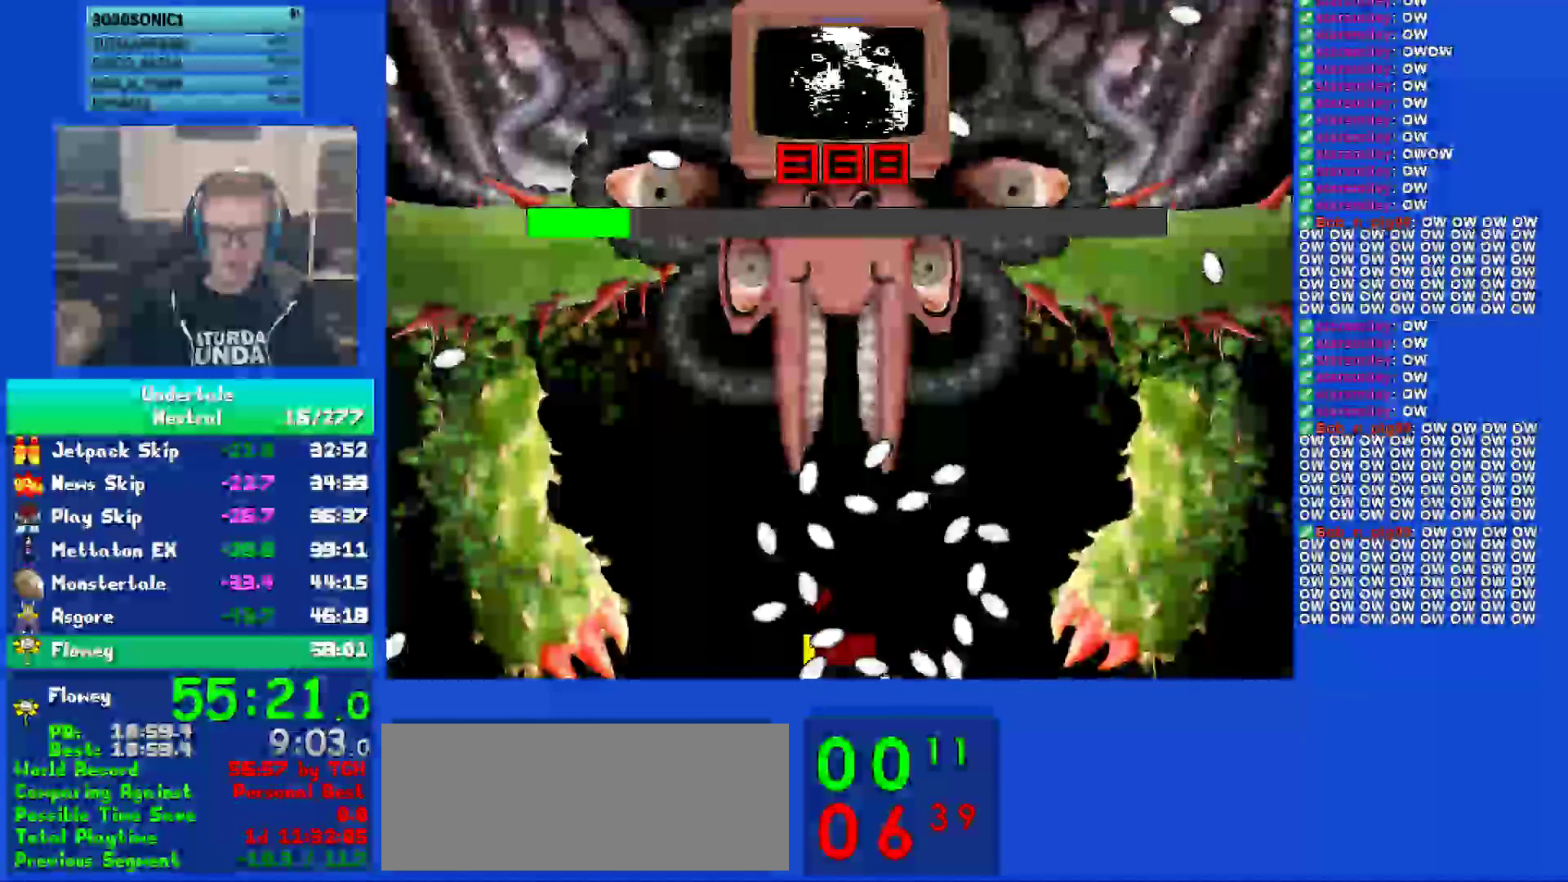
{"keys": ["z"], "events": [[100, "z", "up"], [200, "z", "down"], [350, "down", "down"], [350, "z", "up"], [383, "down", "up"], [417, "z", "down"]]}
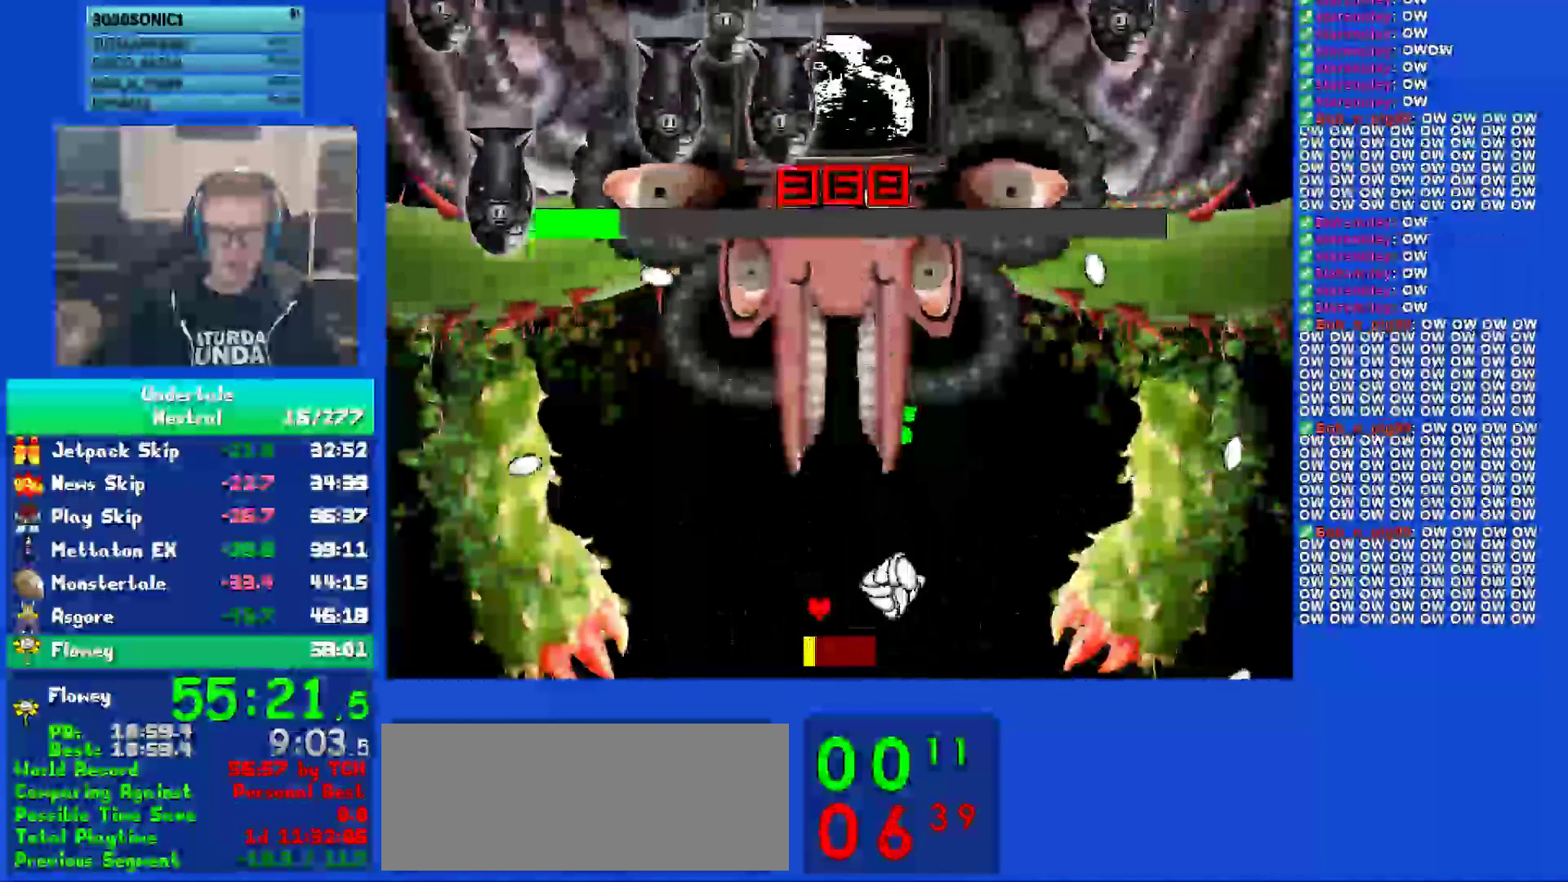
{"keys": ["right"], "events": [[50, "z", "up"], [117, "z", "down"], [250, "z", "up"], [317, "z", "down"], [350, "right", "down"], [417, "up", "down"], [417, "z", "up"], [483, "up", "up"]]}
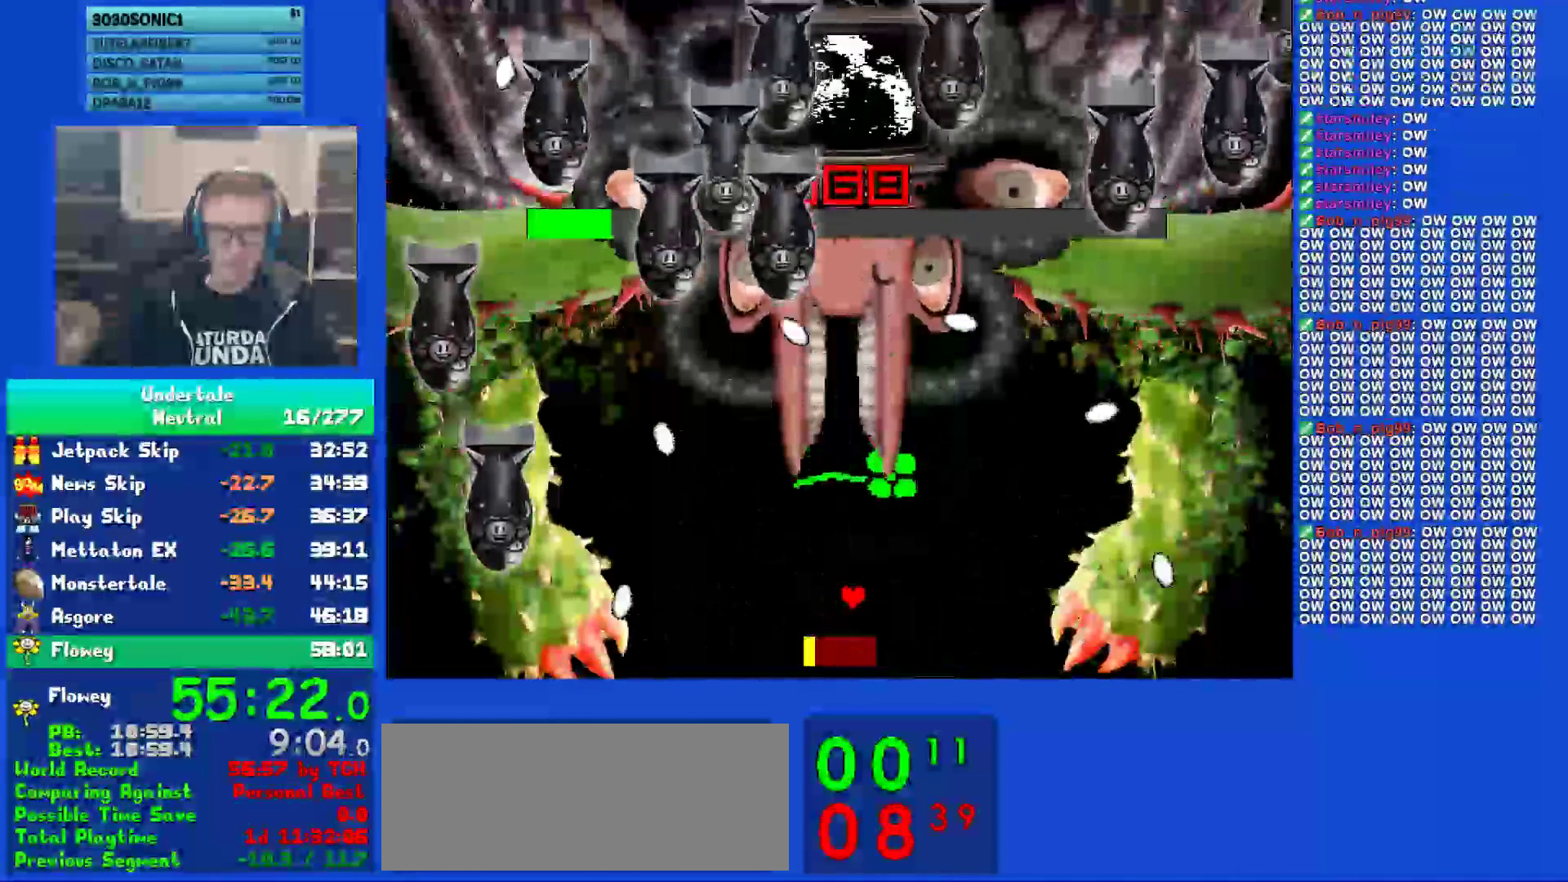
{"keys": [], "events": [[17, "z", "down"], [50, "right", "up"], [117, "z", "up"], [183, "z", "down"], [283, "z", "up"], [317, "right", "down"], [383, "z", "down"], [467, "right", "up"], [467, "z", "up"]]}
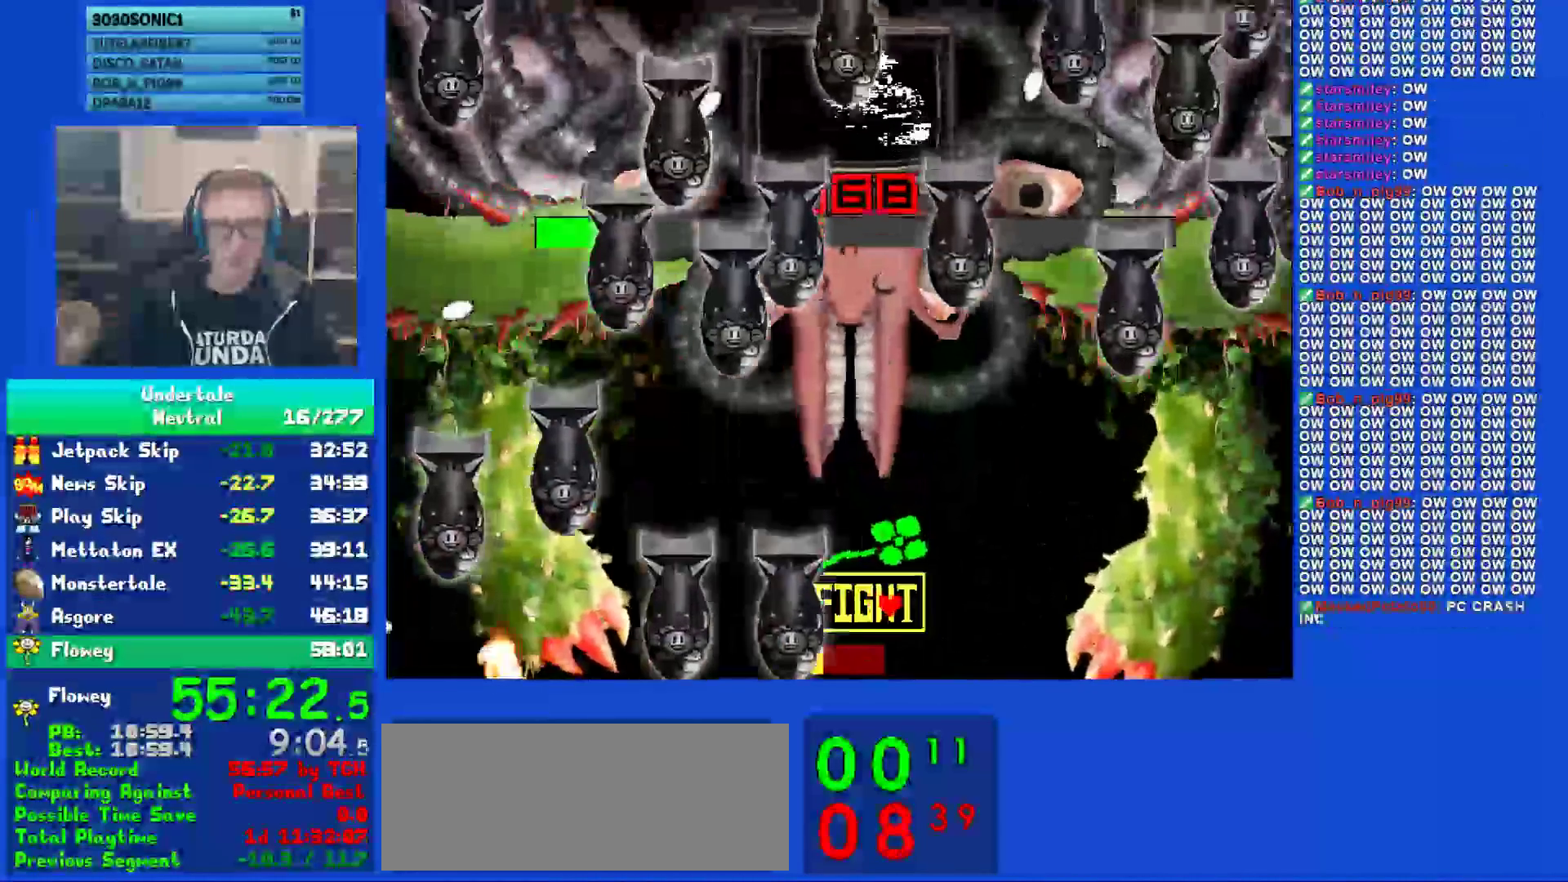
{"keys": ["left"], "events": [[67, "right", "down"], [67, "z", "down"], [133, "z", "up"], [167, "right", "up"], [233, "z", "down"], [300, "z", "up"], [400, "z", "down"], [500, "left", "down"], [500, "z", "up"]]}
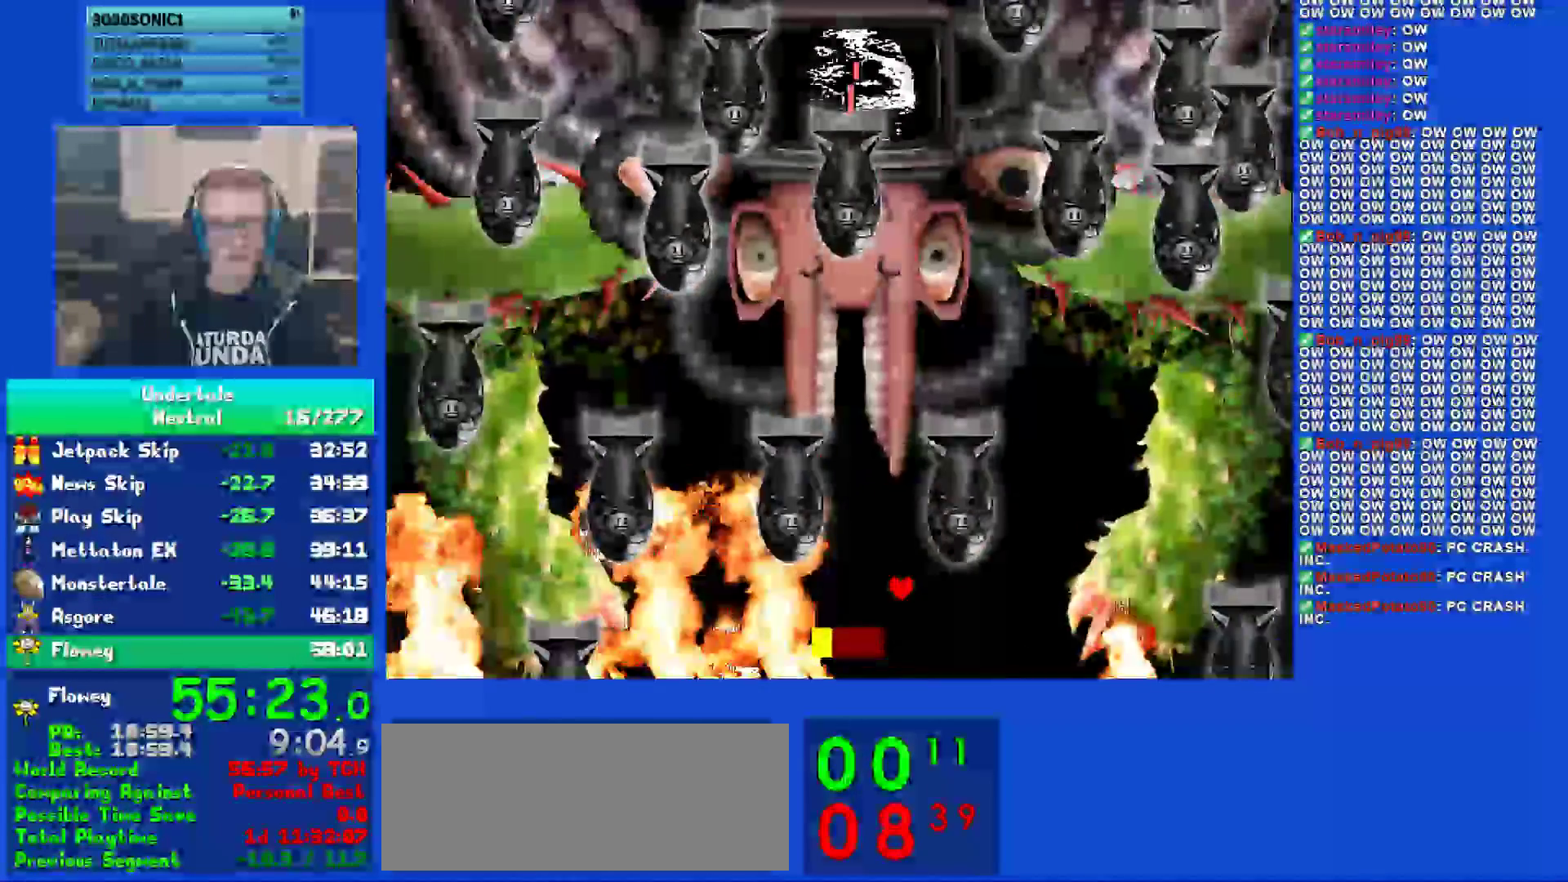
{"keys": ["right"], "events": [[67, "z", "down"], [100, "left", "up"], [167, "z", "up"], [300, "right", "down"], [367, "right", "up"], [467, "right", "down"]]}
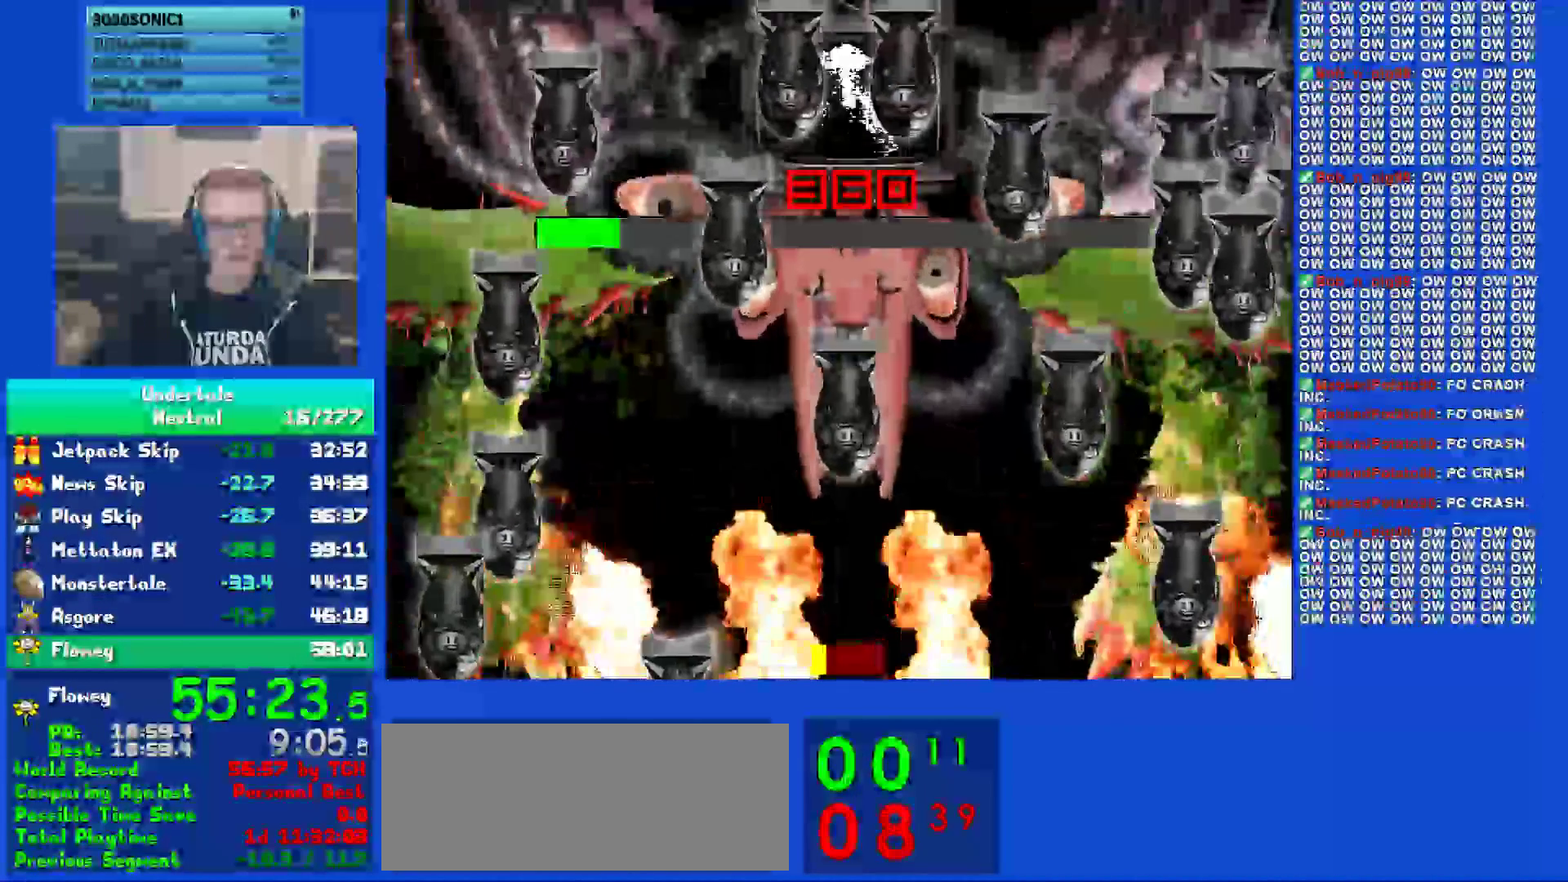
{"keys": ["z"], "events": [[33, "right", "up"], [100, "z", "down"], [200, "z", "up"], [233, "left", "down"], [267, "z", "down"], [300, "left", "up"], [317, "z", "up"], [433, "z", "down"]]}
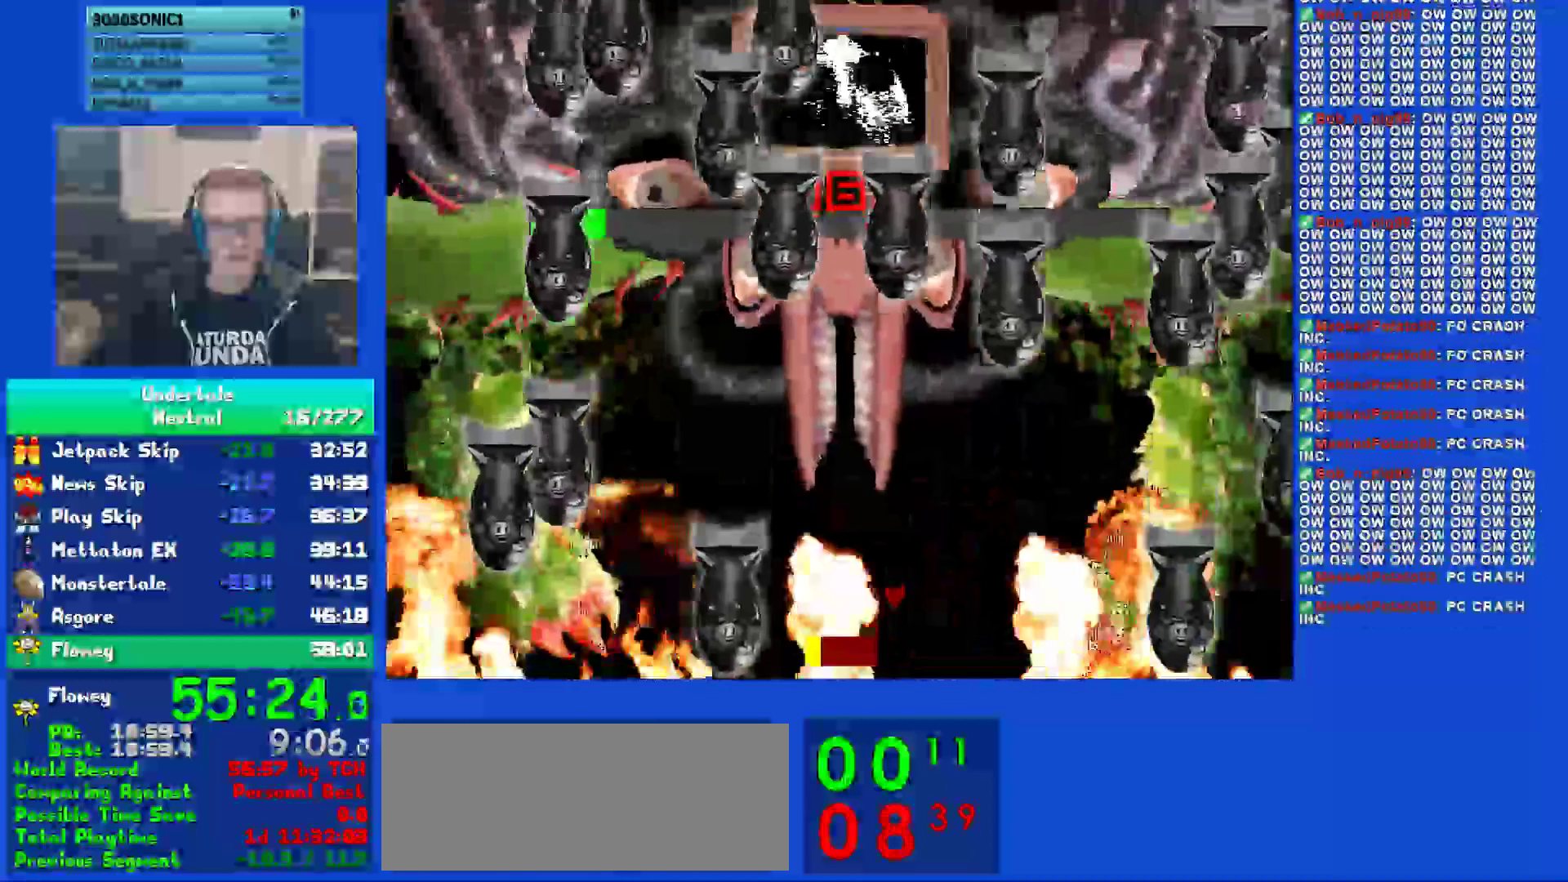
{"keys": ["left", "z"], "events": [[50, "z", "up"], [117, "z", "down"], [217, "z", "up"], [317, "left", "down"], [317, "z", "down"], [367, "z", "up"], [483, "z", "down"]]}
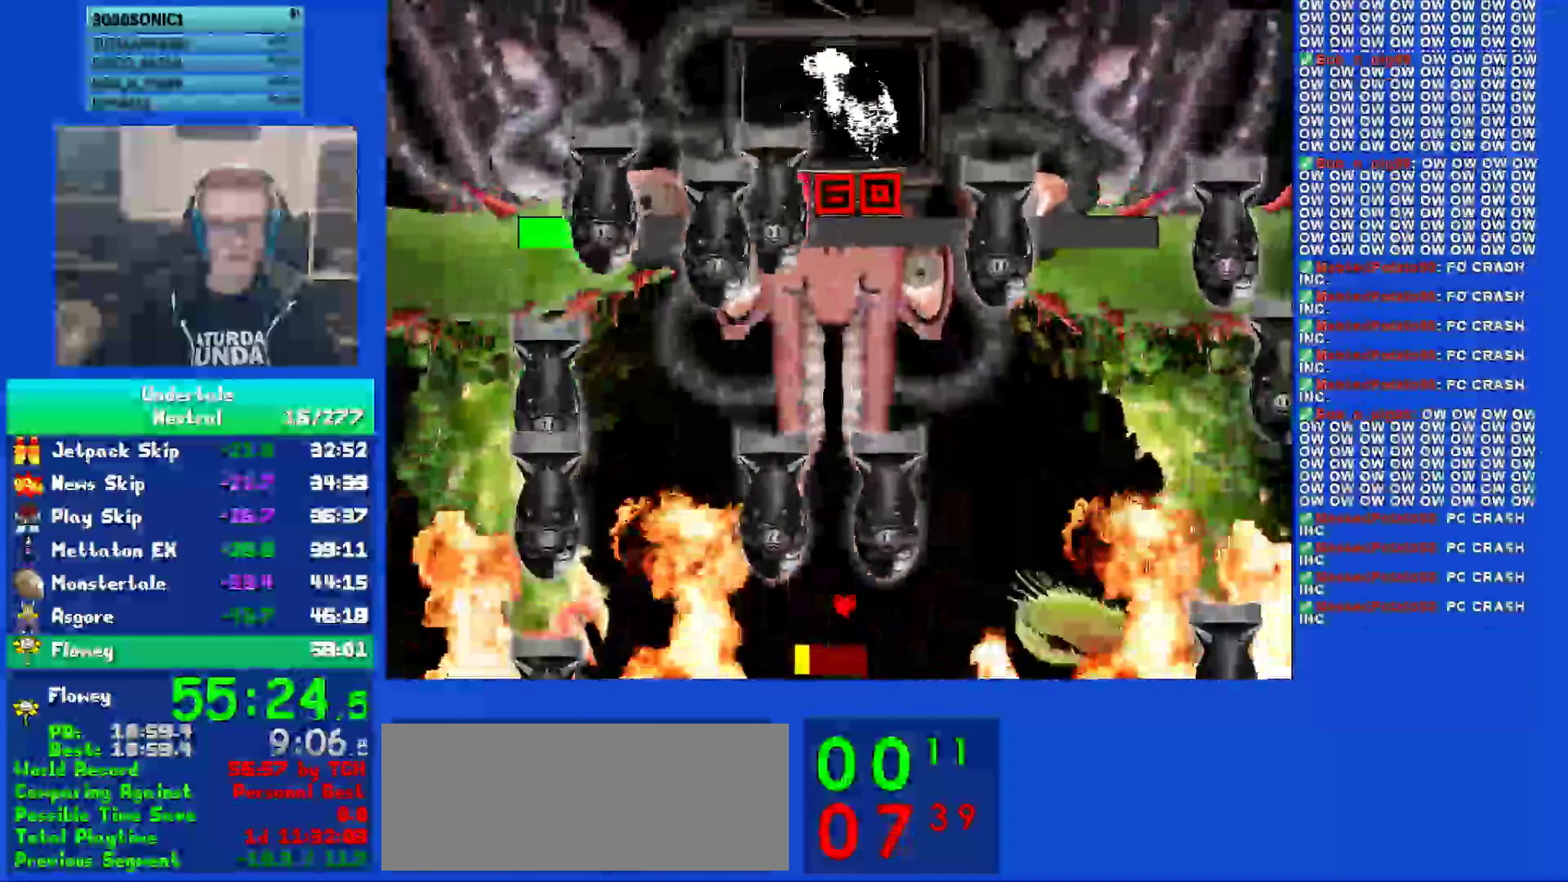
{"keys": [], "events": [[50, "left", "up"], [83, "z", "up"], [183, "z", "down"], [250, "z", "up"], [350, "z", "down"], [450, "z", "up"]]}
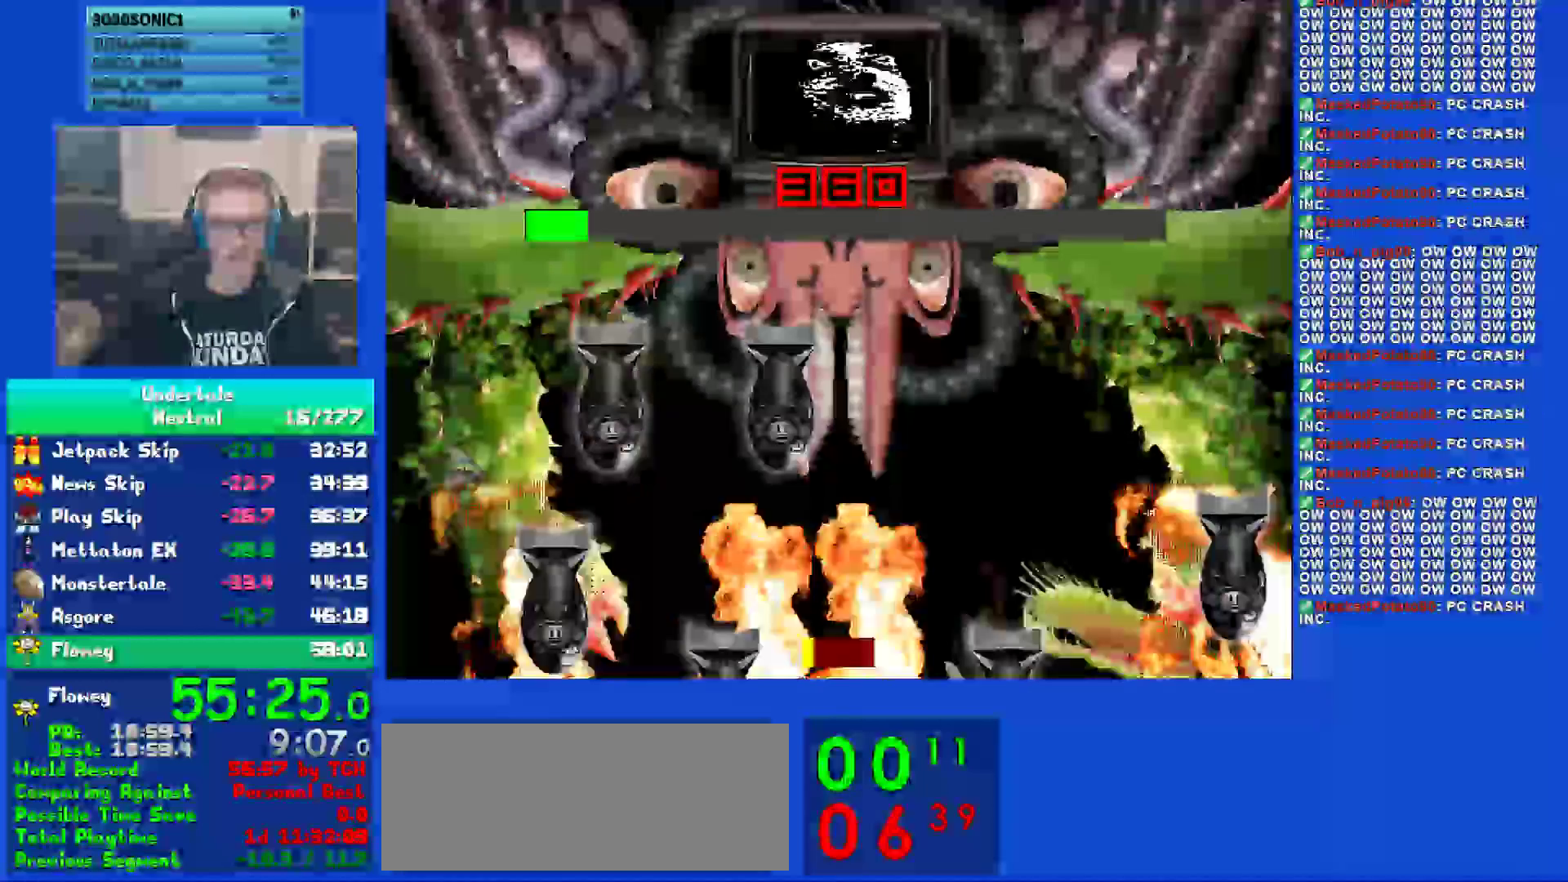
{"keys": ["z"], "events": [[50, "z", "down"], [150, "z", "up"], [217, "z", "down"], [317, "z", "up"], [417, "z", "down"]]}
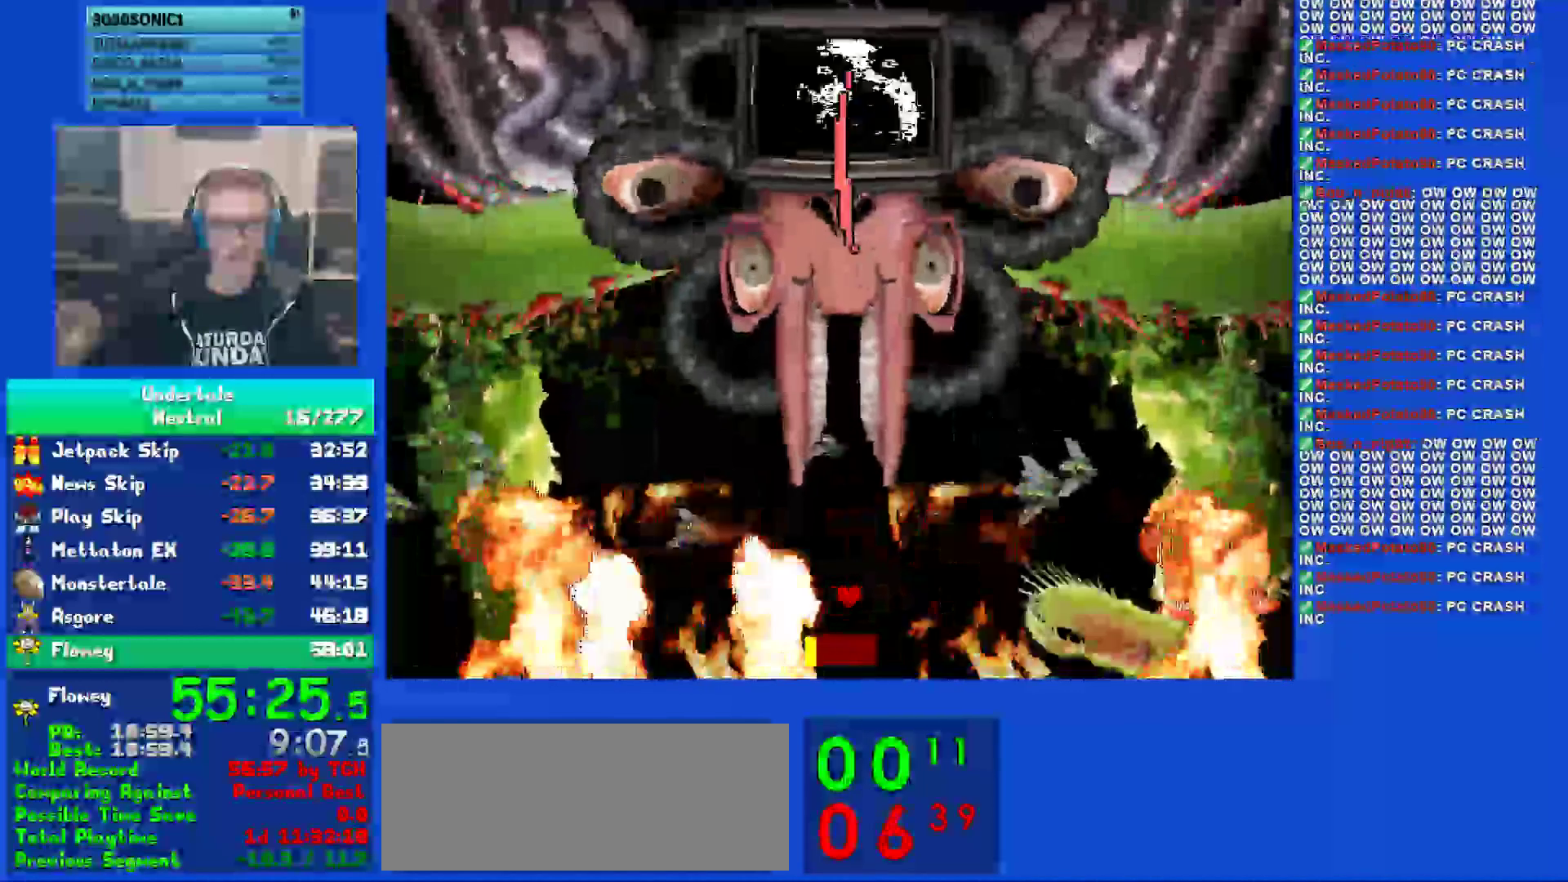
{"keys": ["z"], "events": [[50, "z", "up"], [283, "down", "down"], [283, "left", "down"], [417, "down", "up"], [450, "left", "up"], [450, "z", "down"]]}
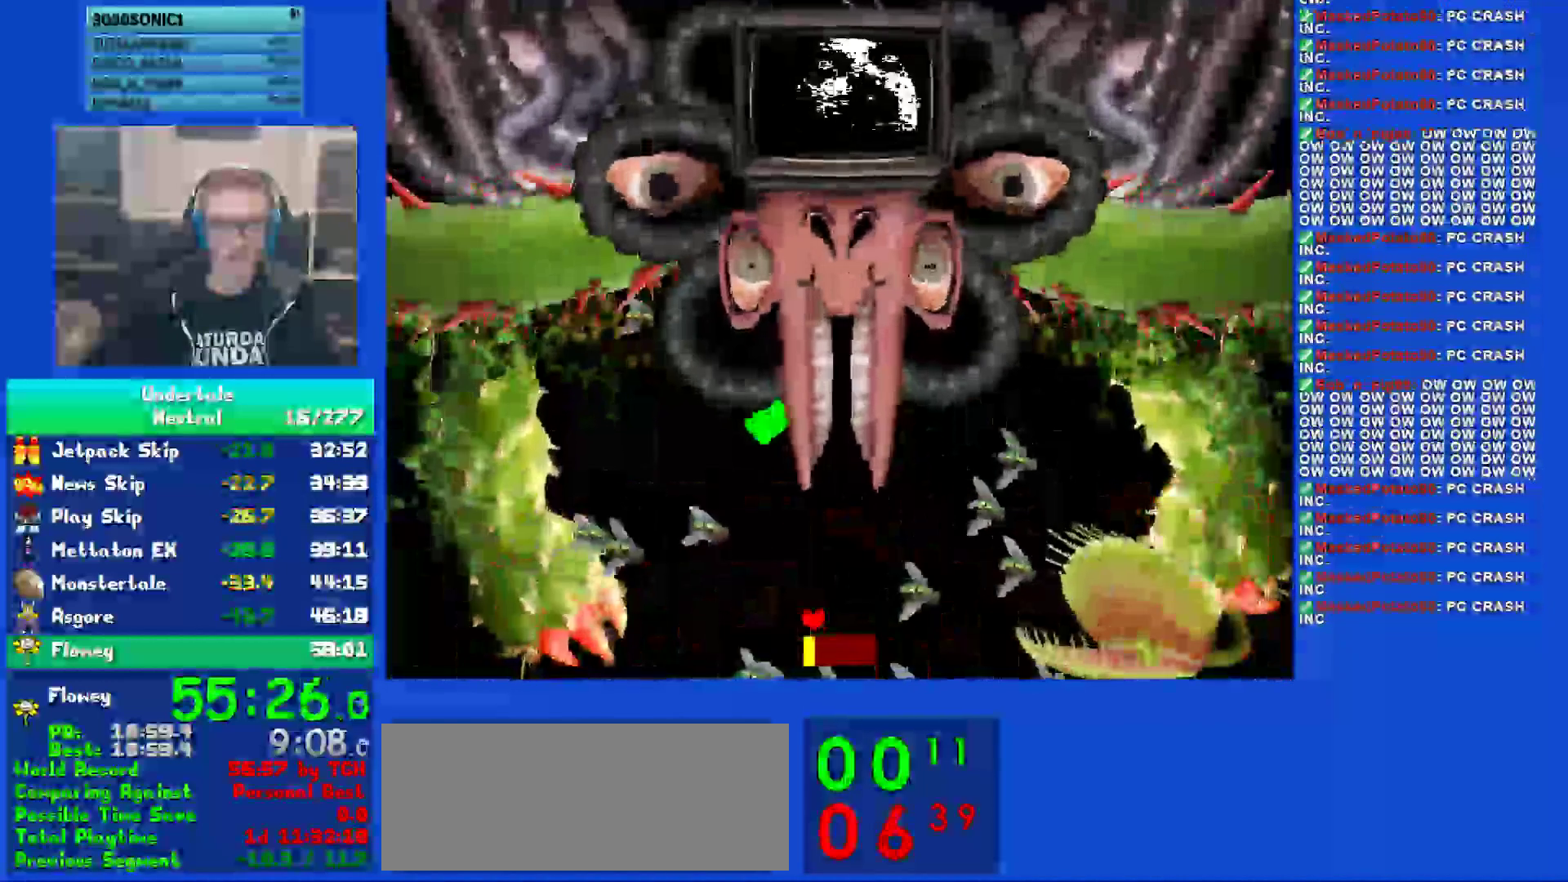
{"keys": [], "events": [[17, "z", "up"]]}
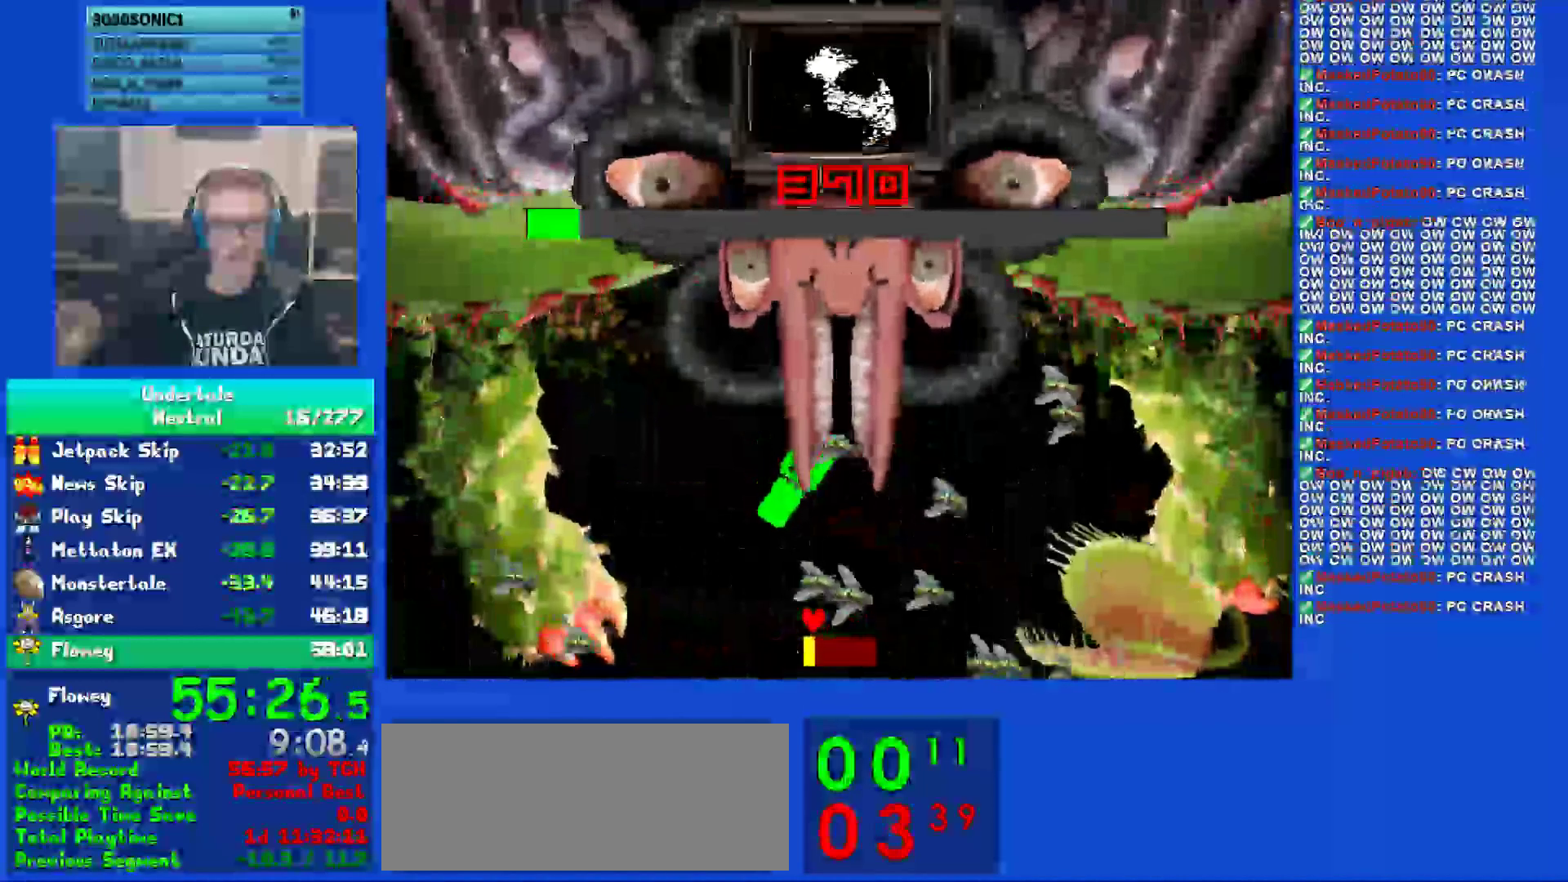
{"keys": [], "events": [[183, "up", "down"], [217, "right", "down"], [250, "z", "down"], [317, "right", "up"], [317, "z", "up"], [383, "z", "down"], [450, "up", "up"], [500, "z", "up"]]}
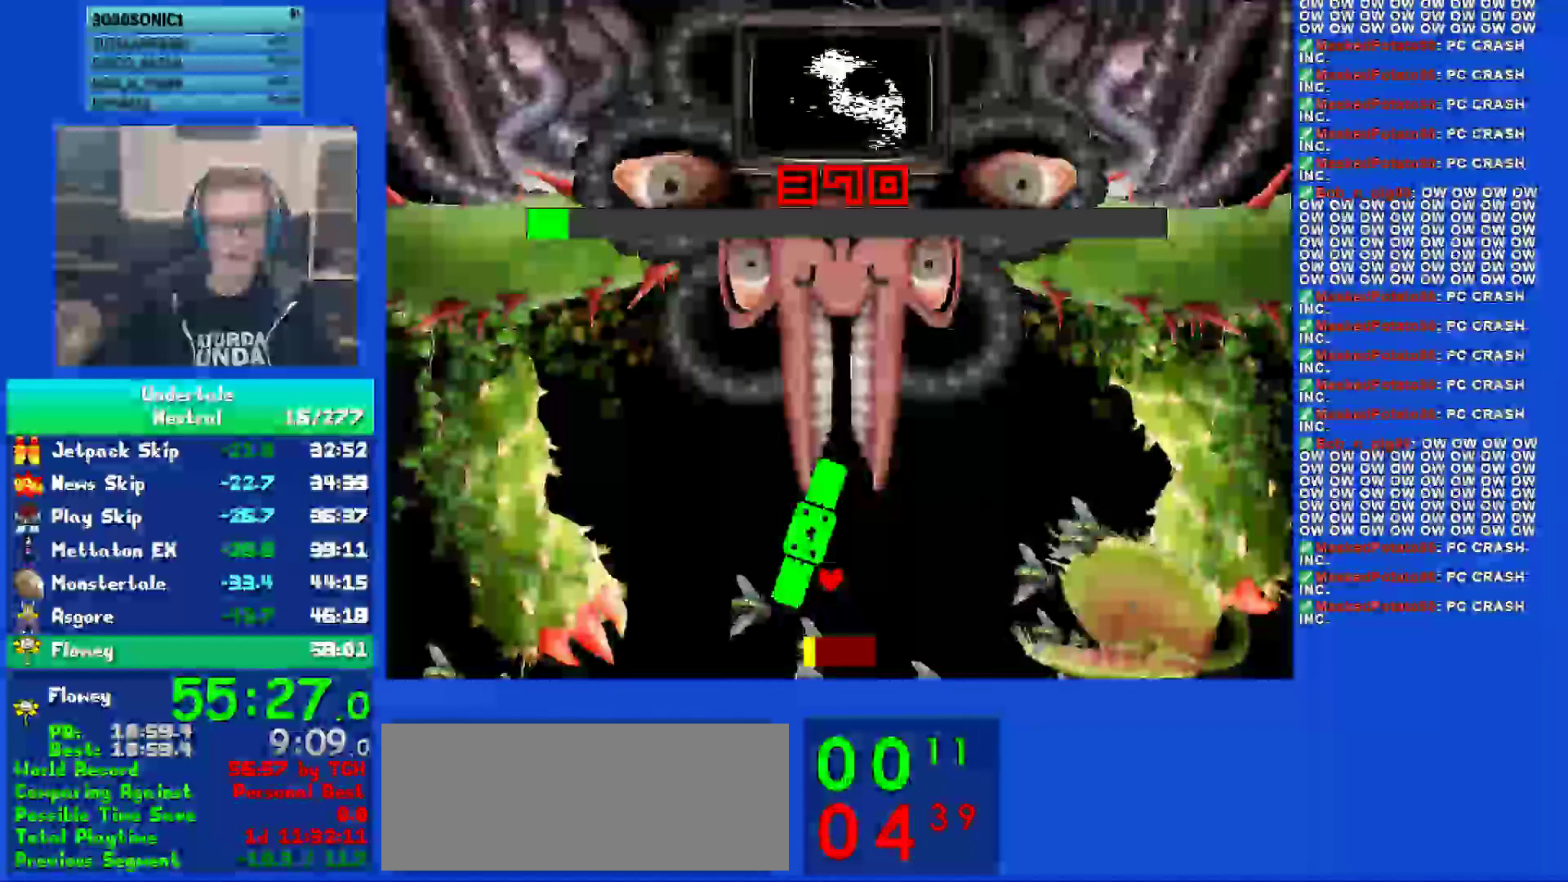
{"keys": [], "events": [[100, "z", "down"], [200, "z", "up"], [300, "z", "down"], [400, "z", "up"]]}
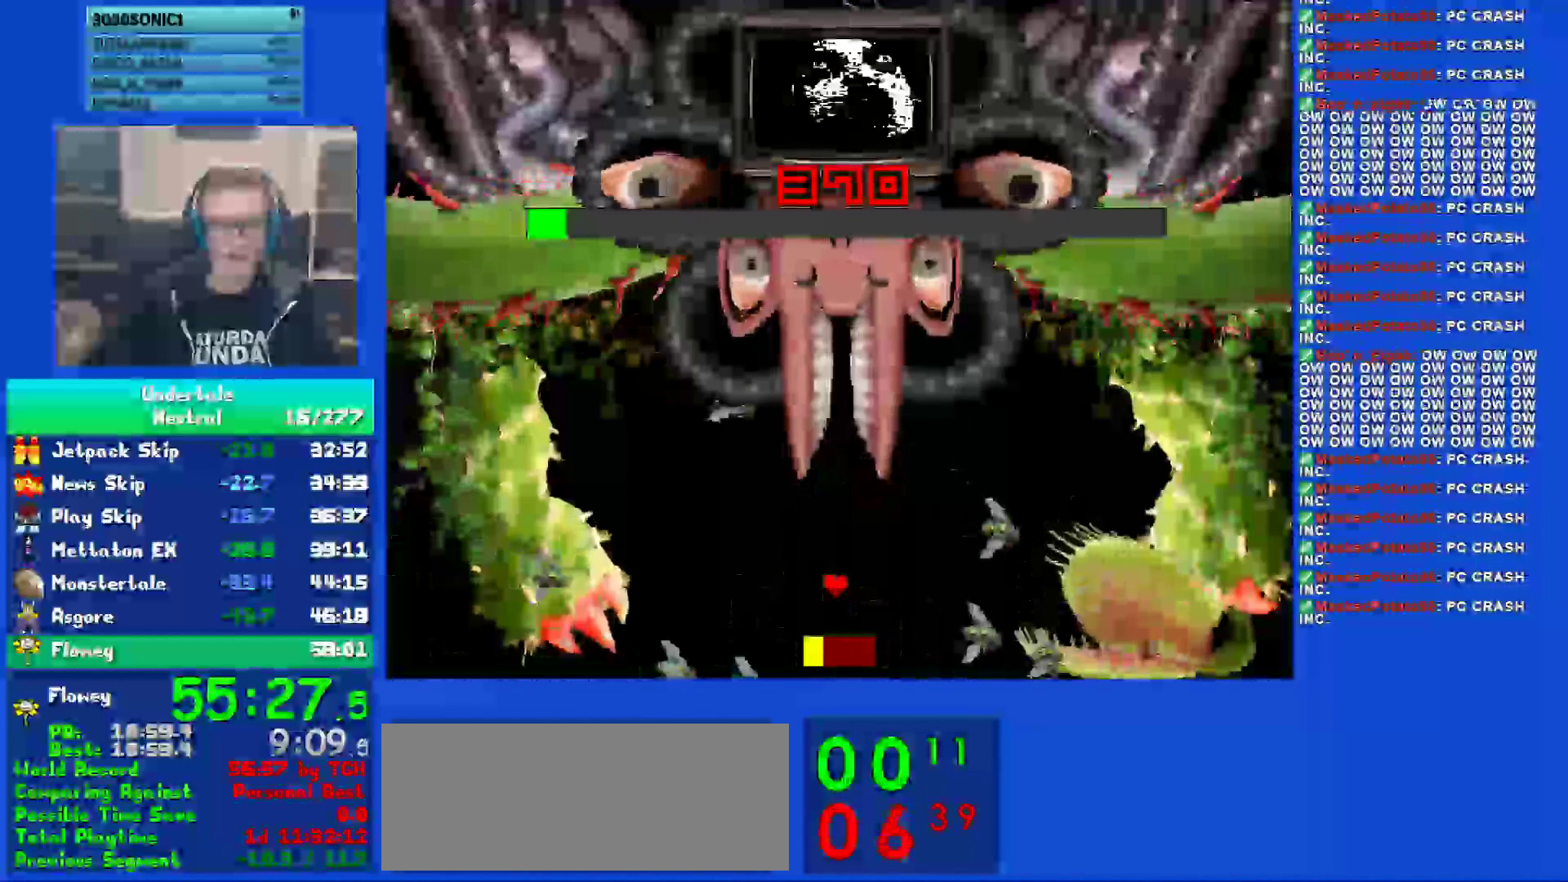
{"keys": ["up"], "events": [[33, "down", "down"], [33, "right", "down"], [33, "z", "down"], [133, "down", "up"], [133, "z", "up"], [167, "right", "up"], [200, "z", "down"], [300, "z", "up"], [433, "up", "down"]]}
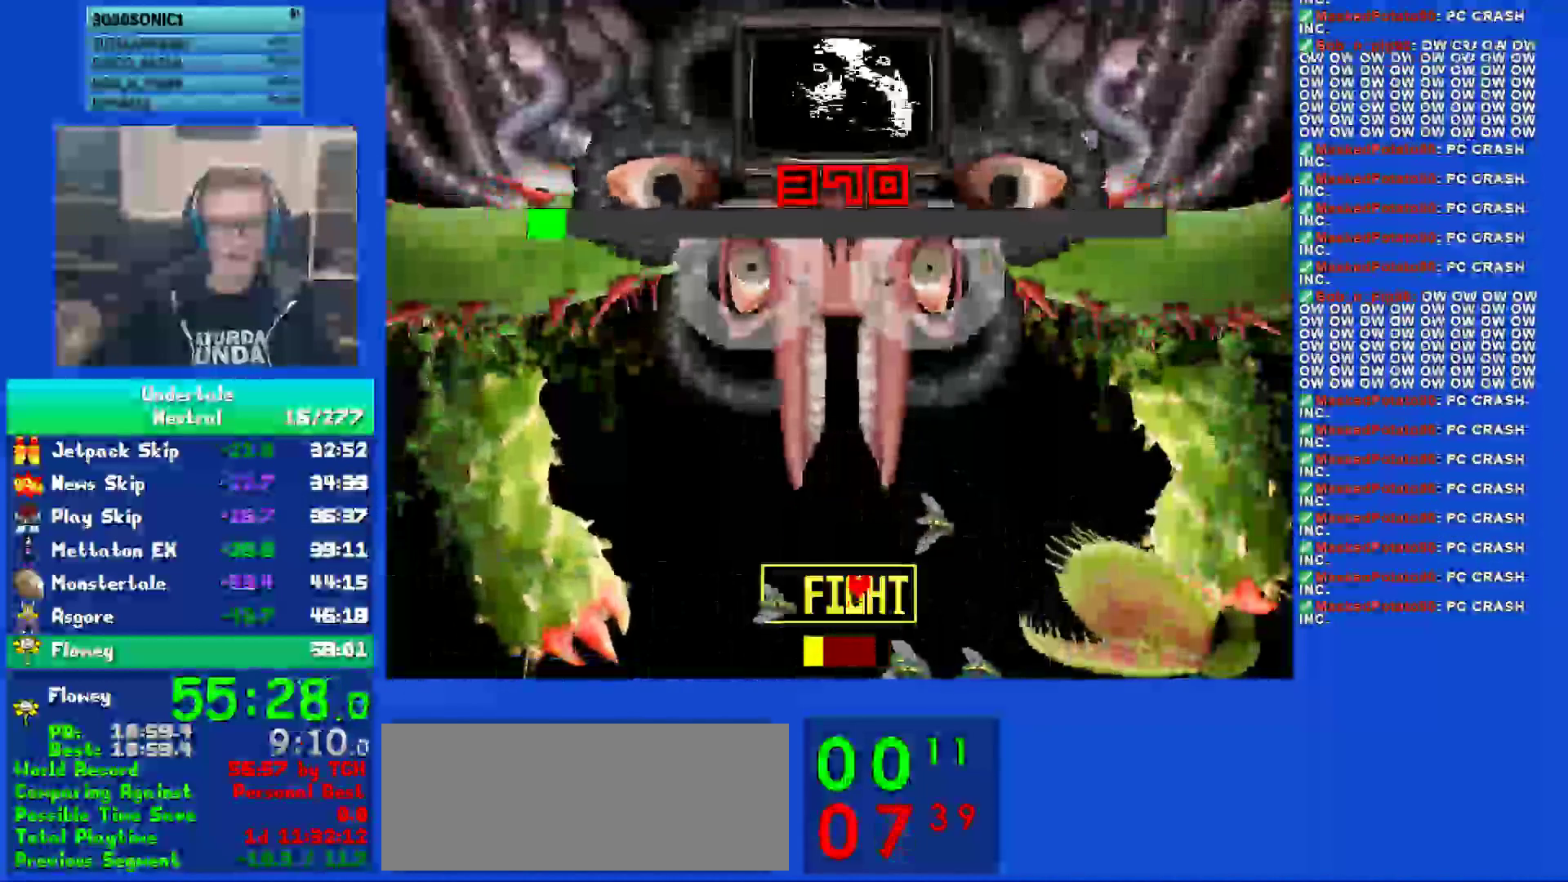
{"keys": ["z"], "events": [[33, "up", "up"], [433, "z", "down"]]}
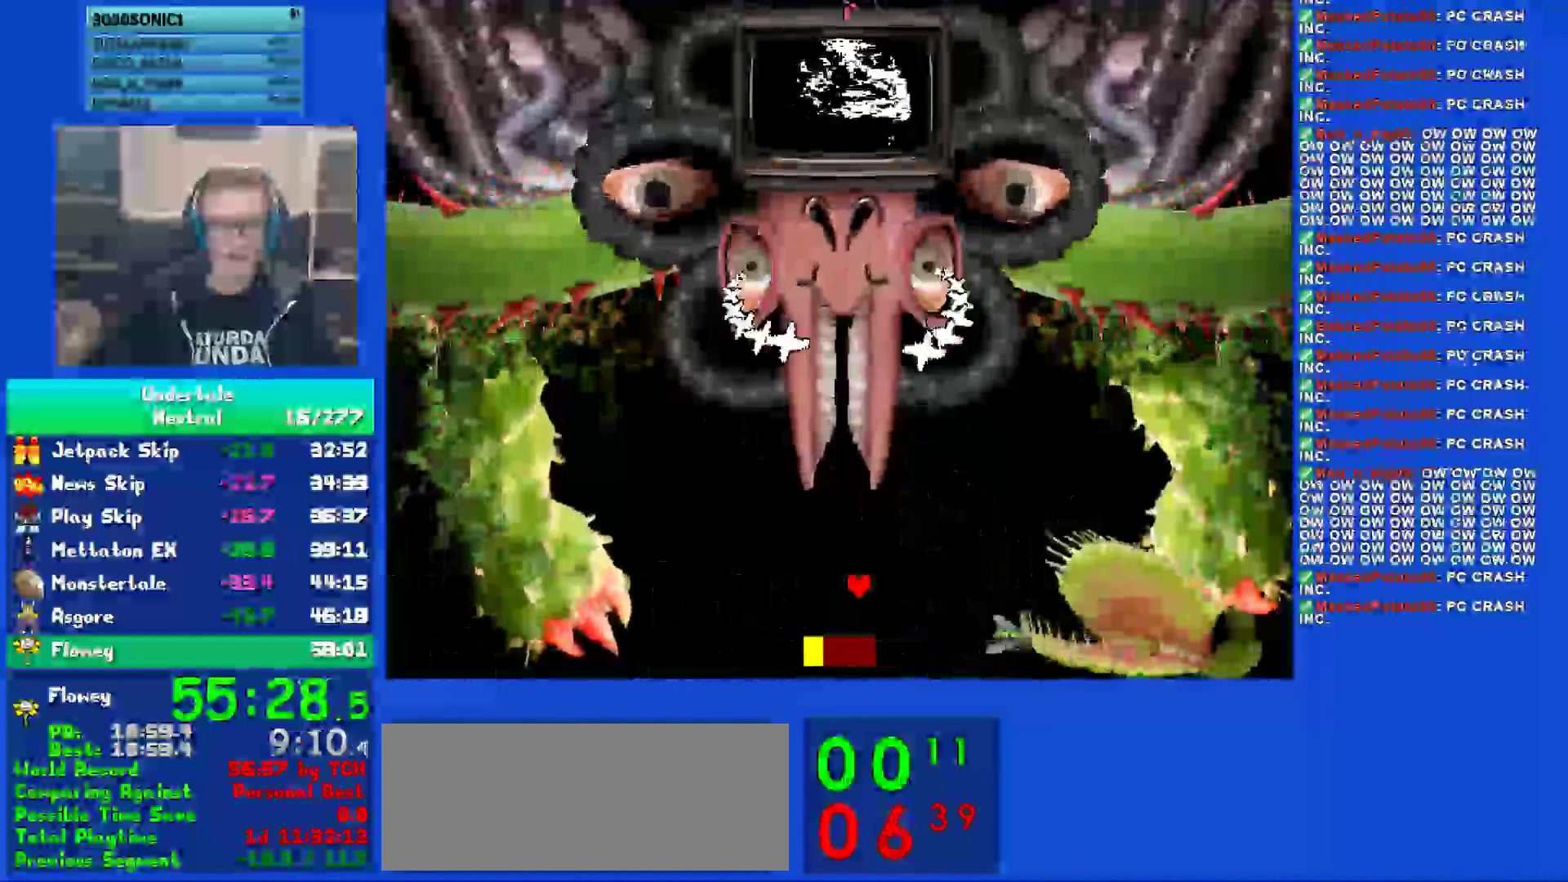
{"keys": [], "events": [[67, "z", "up"], [133, "z", "down"], [200, "z", "up"], [300, "z", "down"], [400, "left", "down"], [400, "z", "up"], [467, "left", "up"]]}
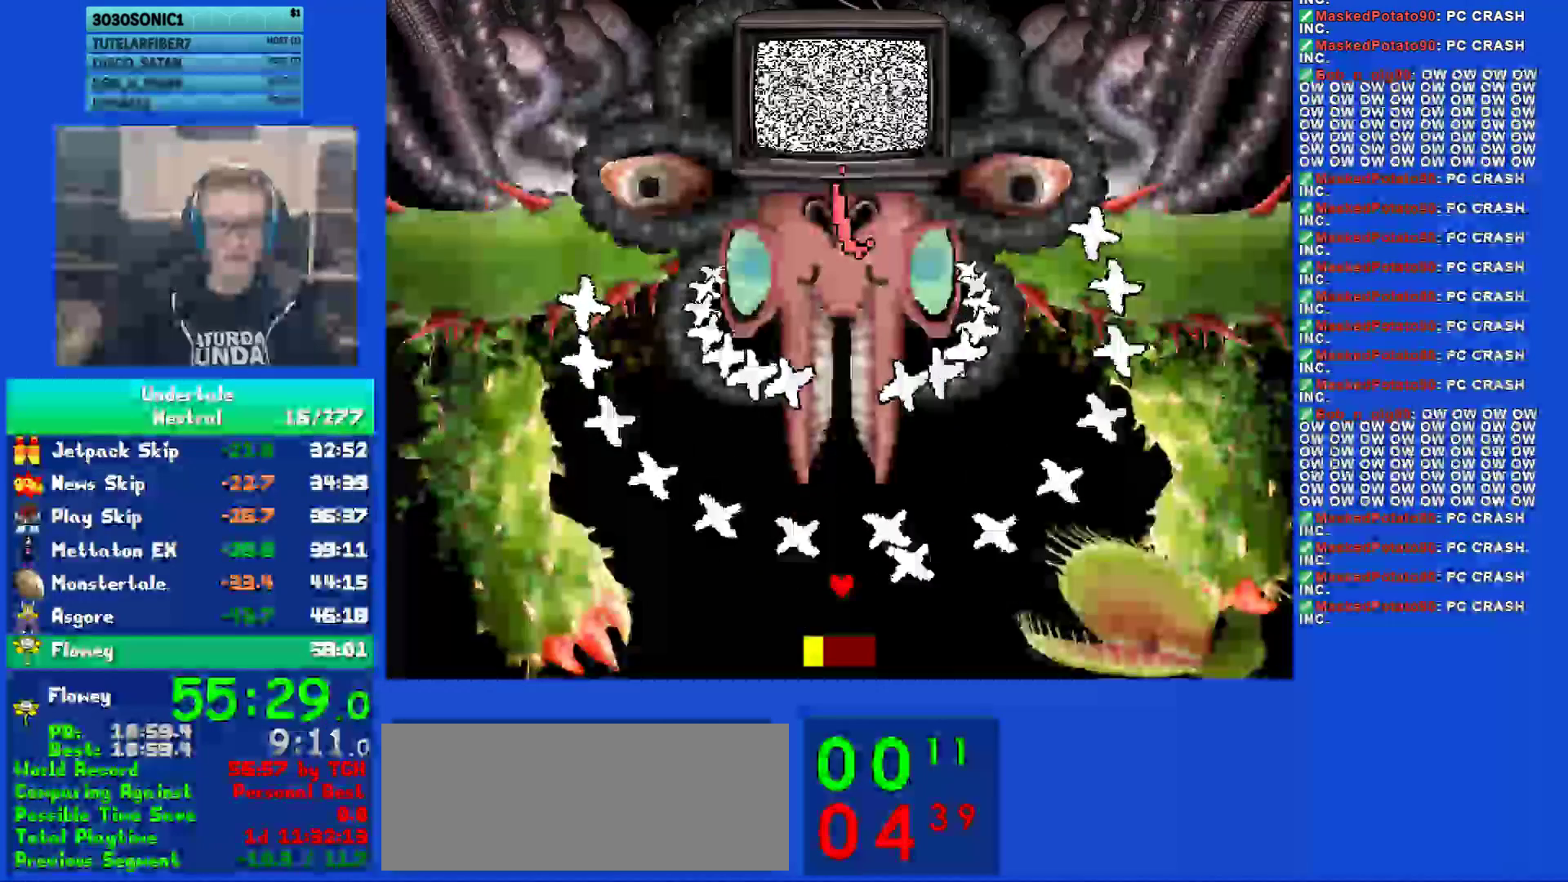
{"keys": ["left"], "events": [[100, "z", "down"], [200, "z", "up"], [317, "left", "down"], [350, "z", "down"], [483, "z", "up"]]}
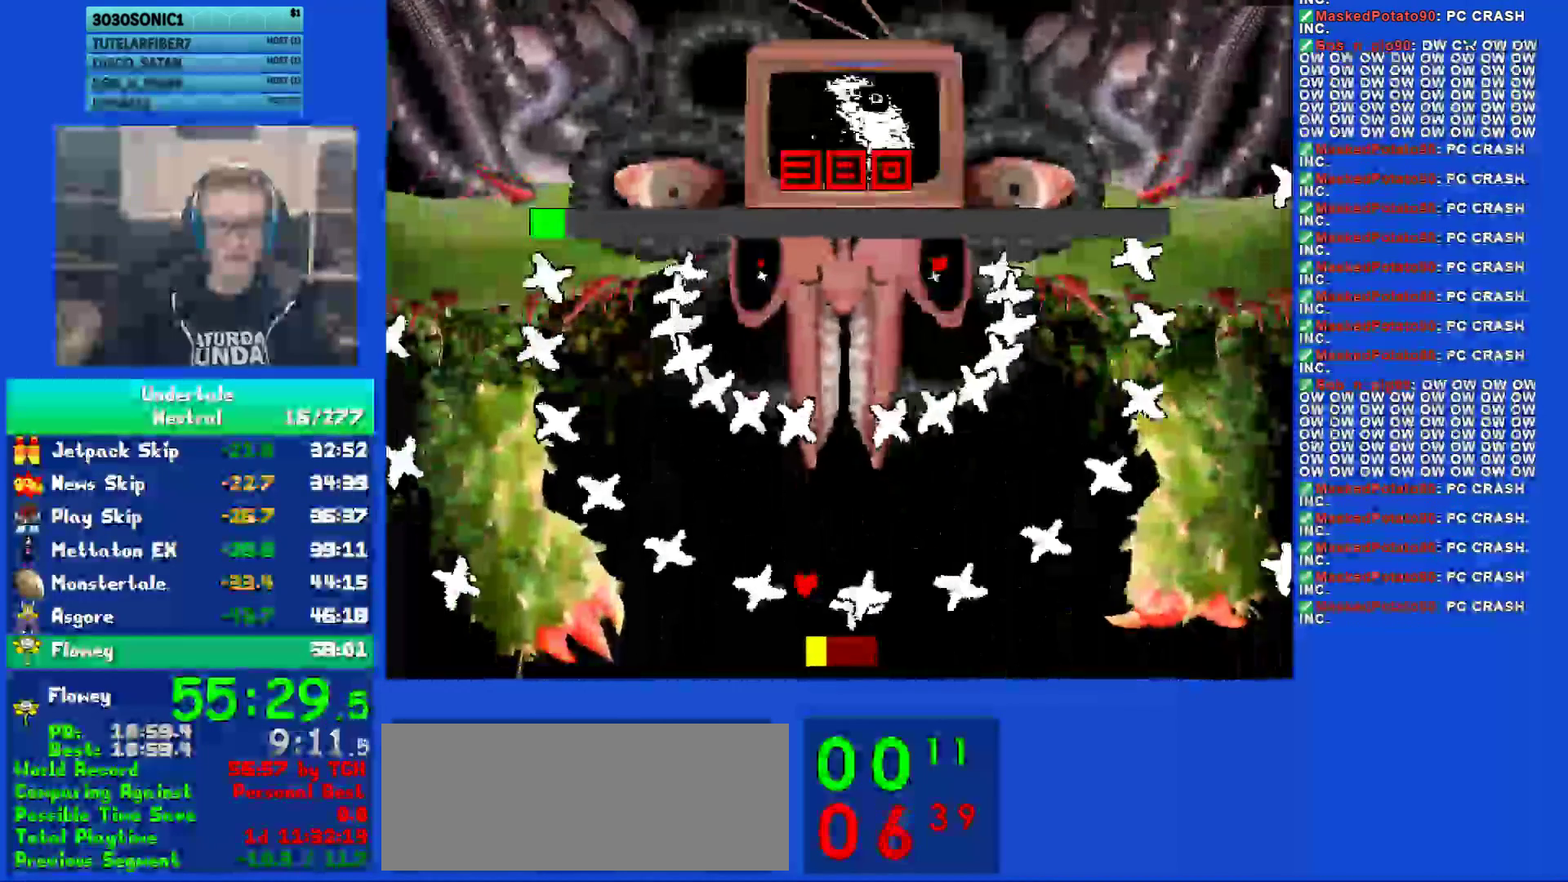
{"keys": [], "events": [[17, "left", "up"], [83, "z", "down"], [183, "z", "up"], [283, "z", "down"], [417, "z", "up"]]}
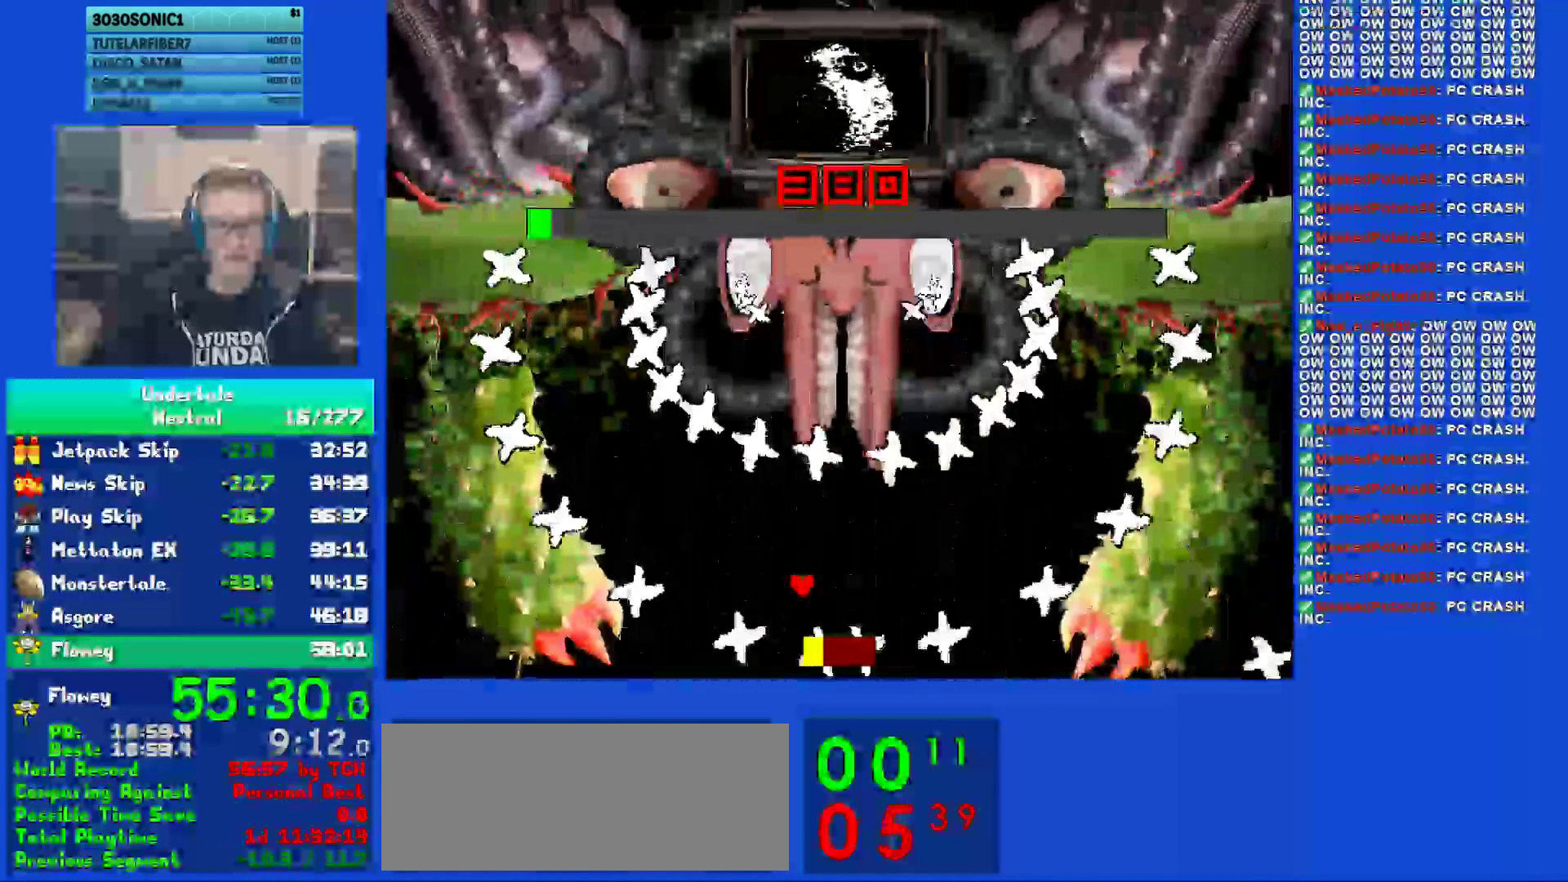
{"keys": [], "events": [[250, "down", "down"], [250, "left", "down"], [283, "left", "up"], [317, "down", "up"], [317, "z", "down"], [417, "z", "up"]]}
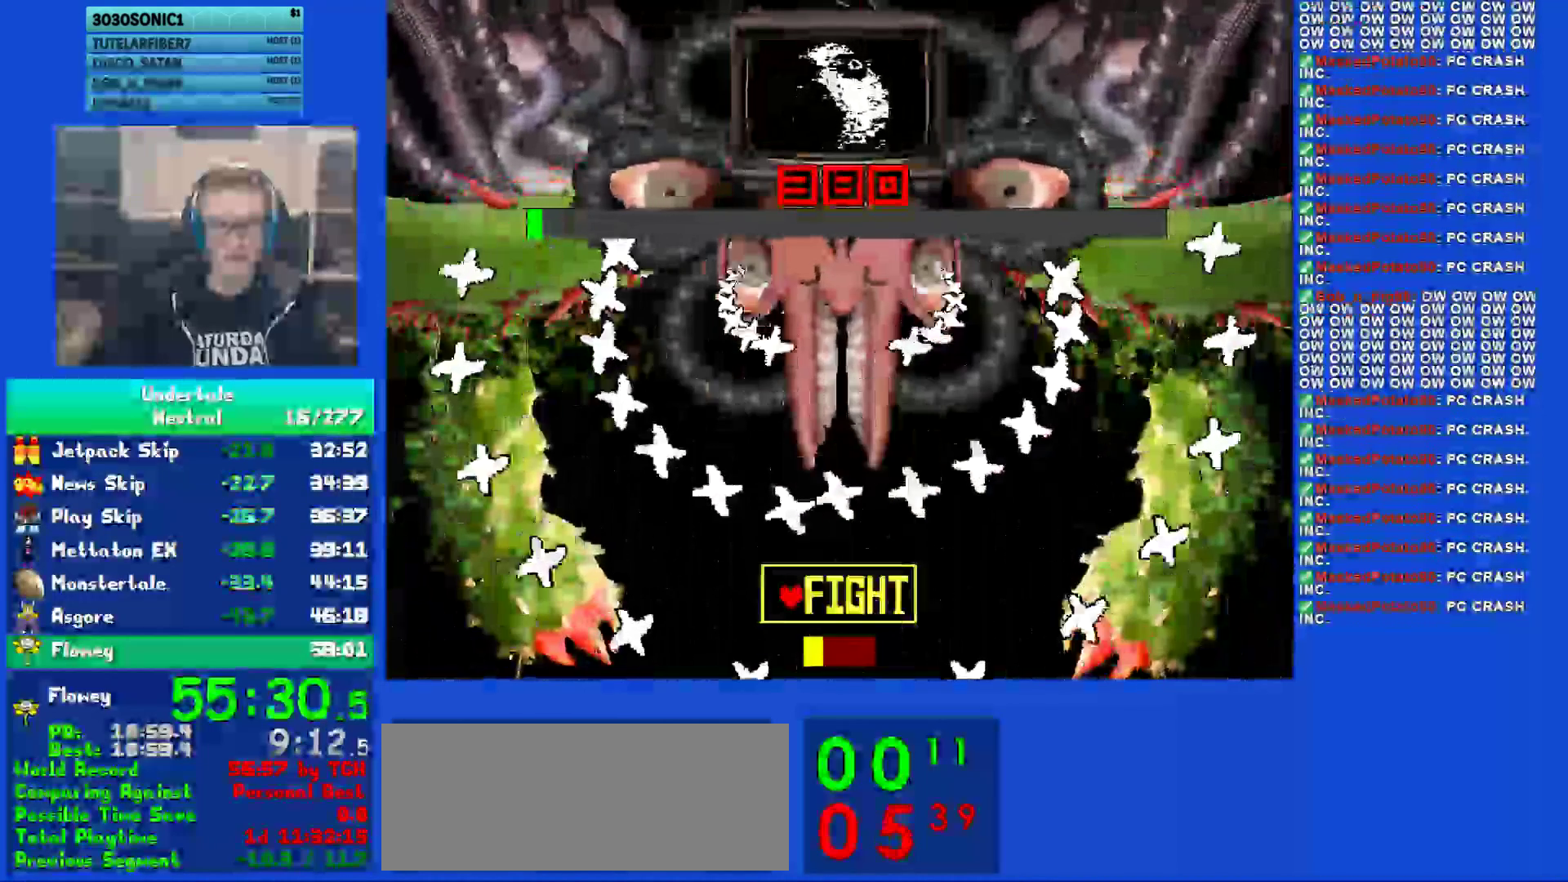
{"keys": [], "events": []}
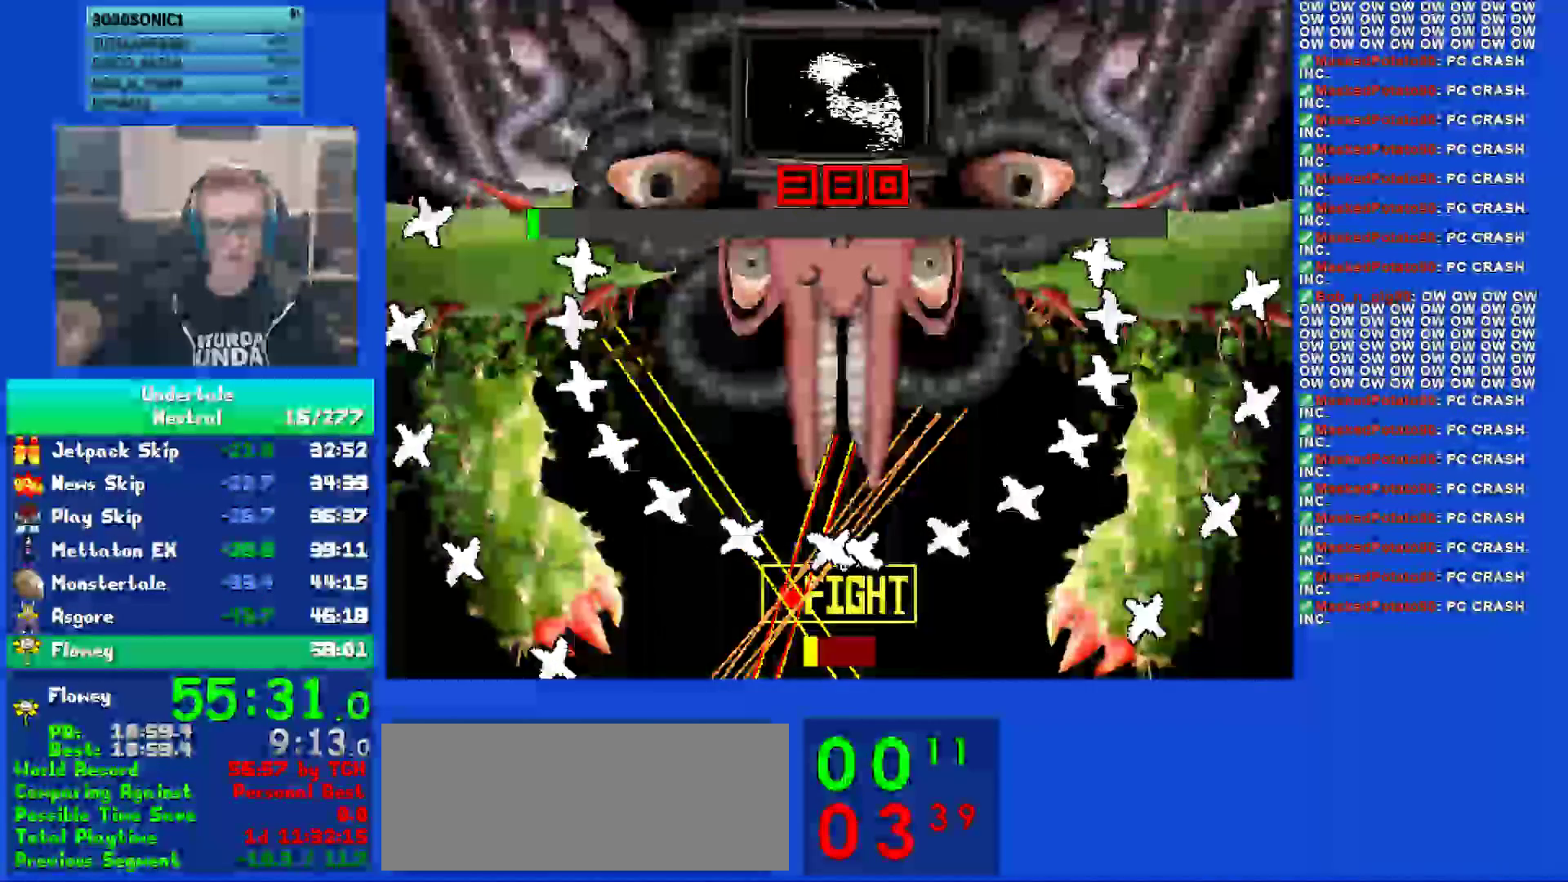
{"keys": ["right", "z"], "events": [[83, "z", "down"], [150, "z", "up"], [217, "right", "down"], [217, "z", "down"], [250, "z", "up"], [367, "z", "down"], [400, "z", "up"], [500, "z", "down"]]}
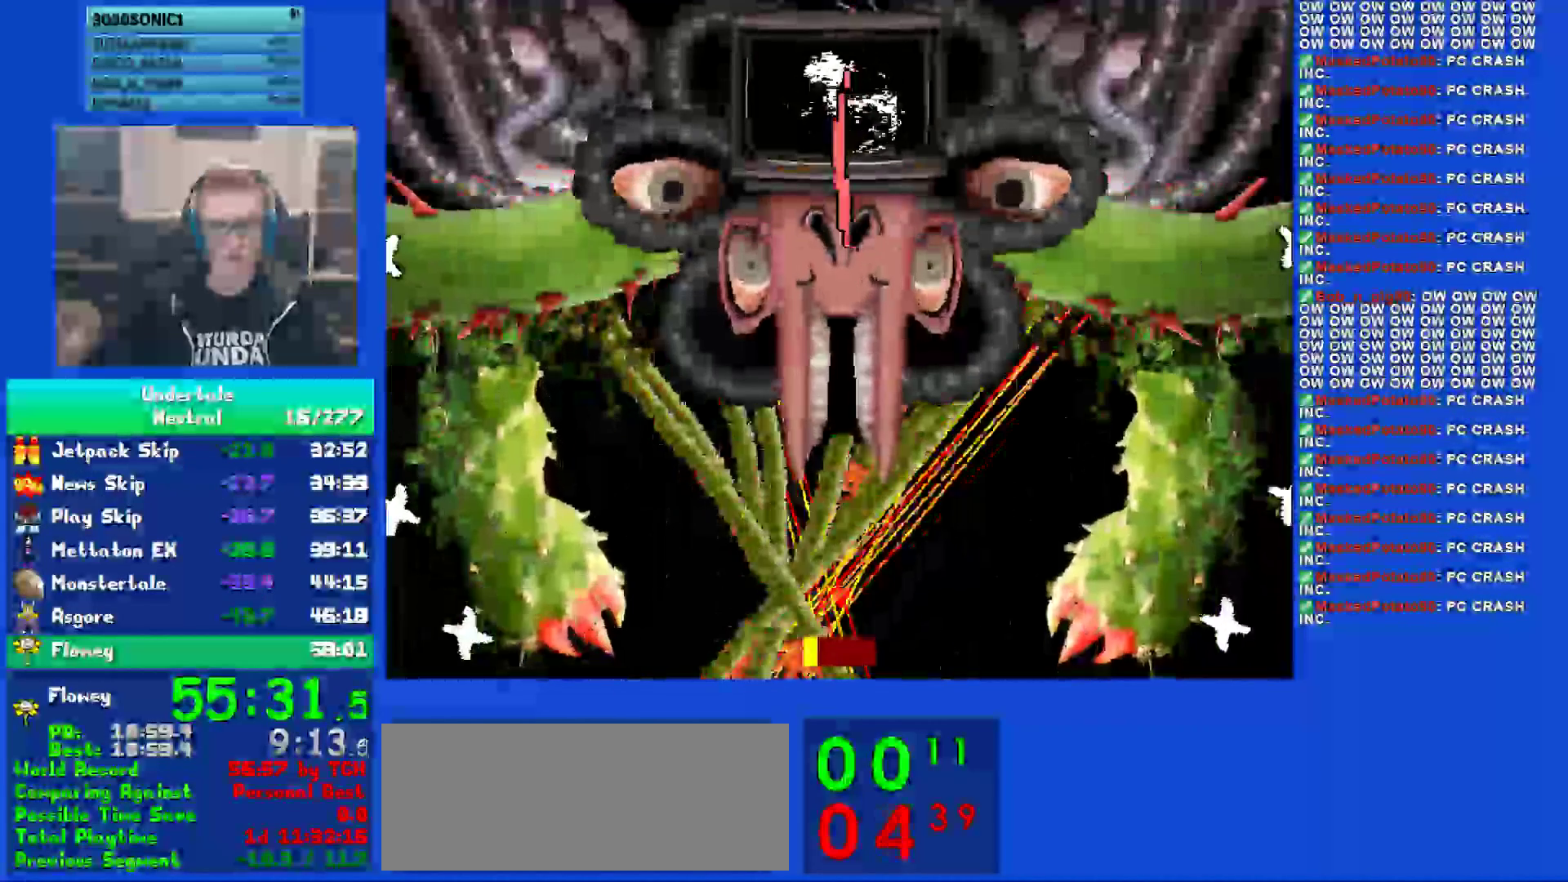
{"keys": [], "events": [[100, "z", "up"], [167, "z", "down"], [267, "z", "up"], [367, "z", "down"], [433, "right", "up"], [467, "z", "up"]]}
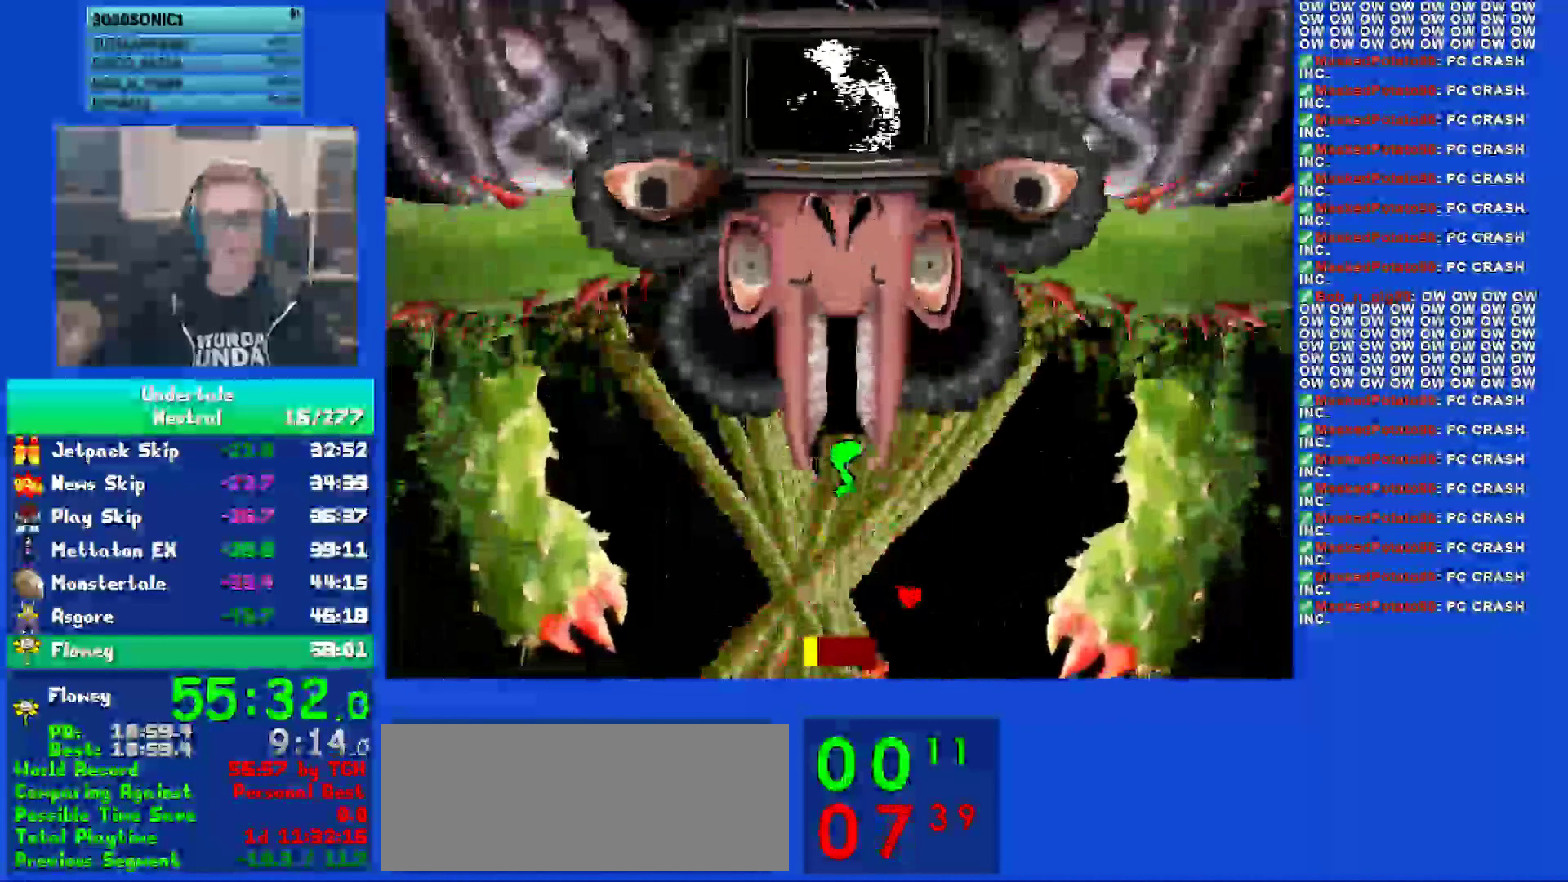
{"keys": ["left"], "events": [[33, "z", "down"], [133, "z", "up"], [200, "return", "down"], [267, "return", "up"], [300, "z", "down"], [400, "z", "up"], [433, "left", "down"]]}
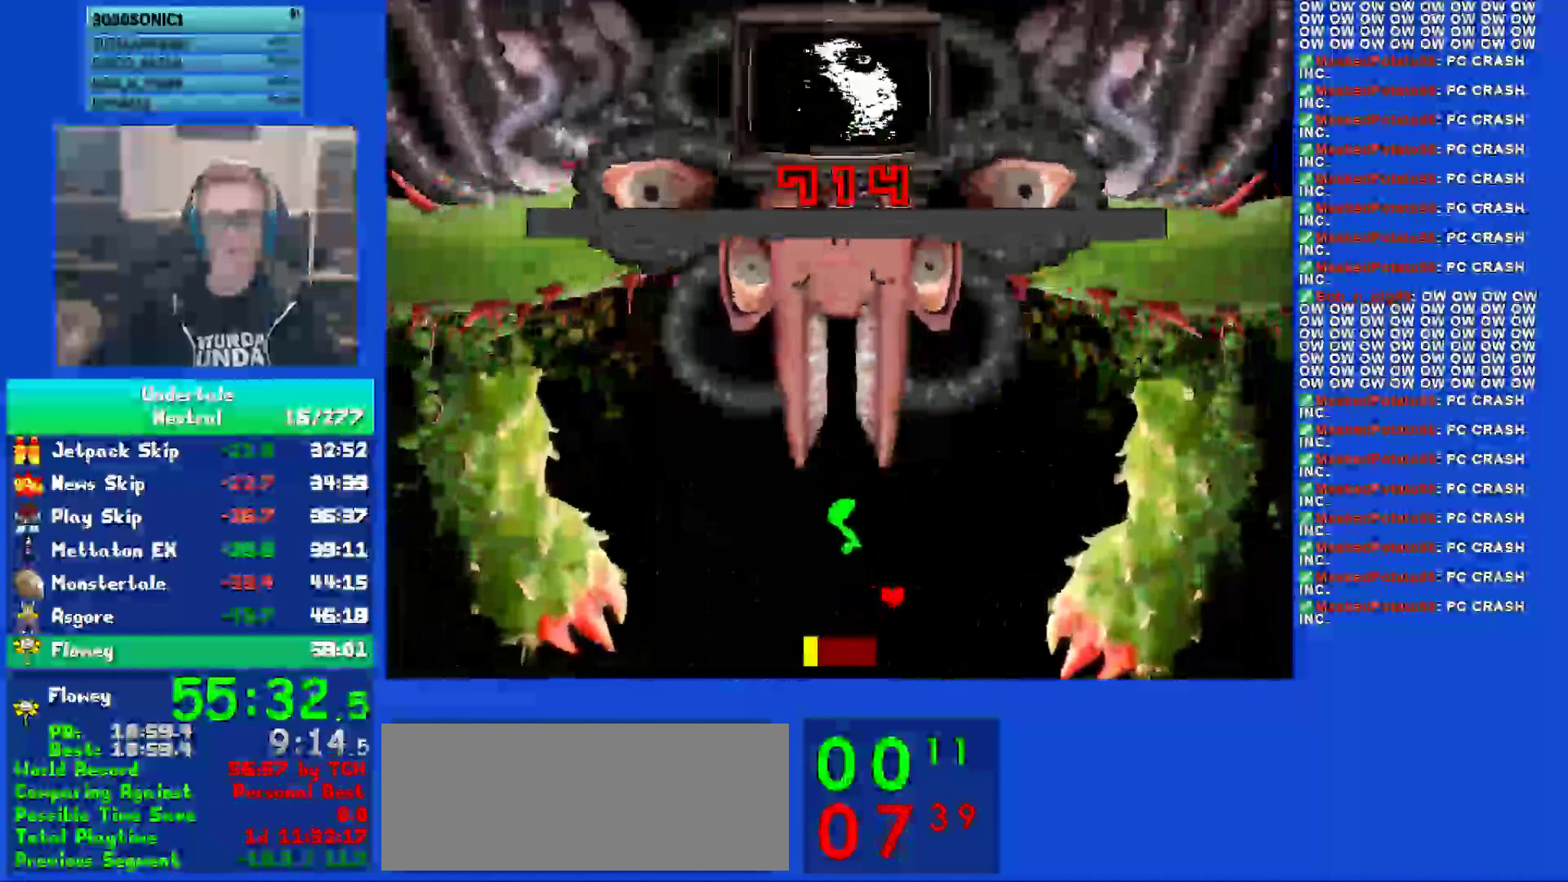
{"keys": [], "events": [[217, "z", "down"], [317, "z", "up"], [350, "left", "up"], [383, "z", "down"], [483, "z", "up"]]}
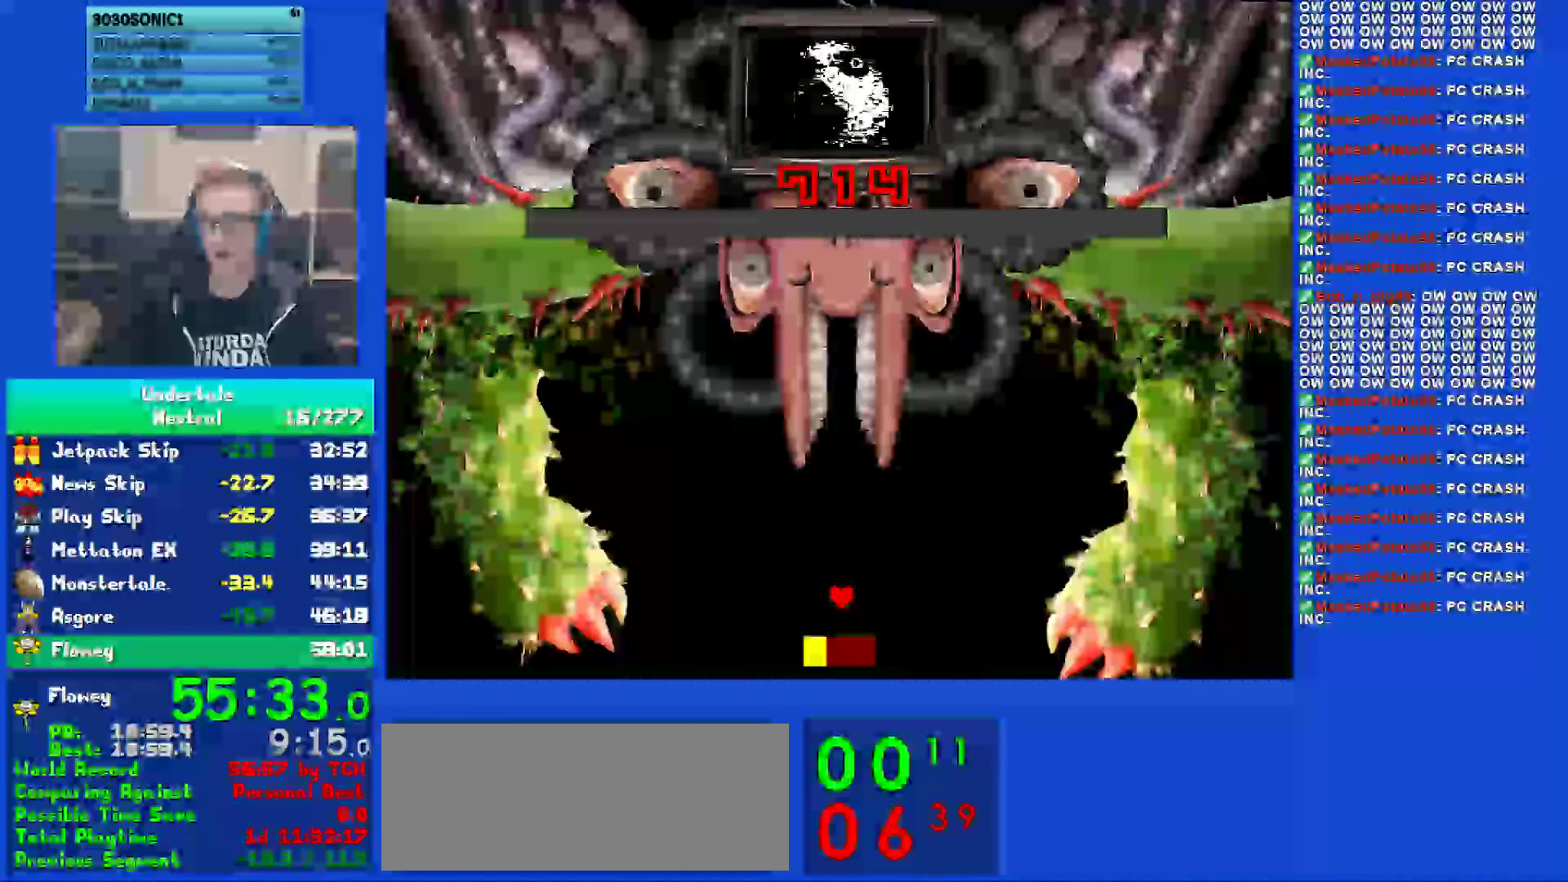
{"keys": ["z"], "events": [[50, "return", "down"], [117, "return", "up"], [117, "z", "down"], [217, "return", "down"], [217, "z", "up"], [283, "return", "up"], [317, "z", "down"], [367, "z", "up"], [383, "return", "down"], [450, "return", "up"], [483, "z", "down"]]}
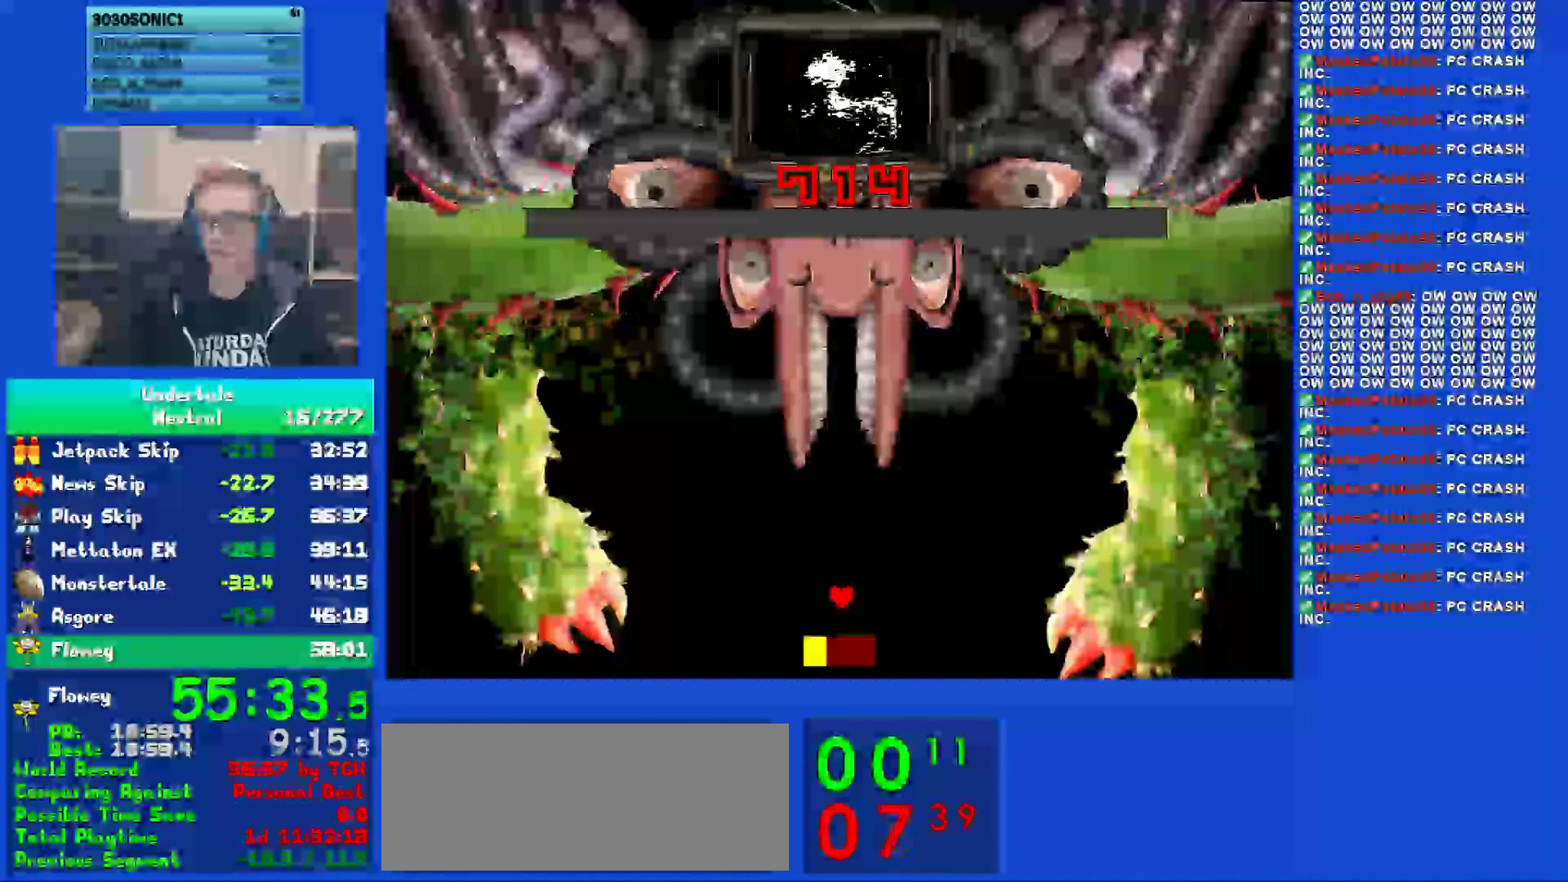
{"keys": [], "events": [[50, "return", "down"], [50, "z", "up"], [117, "return", "up"], [150, "z", "down"], [250, "return", "down"], [250, "z", "up"], [333, "return", "up"], [367, "z", "down"], [433, "return", "down"], [433, "z", "up"], [500, "return", "up"]]}
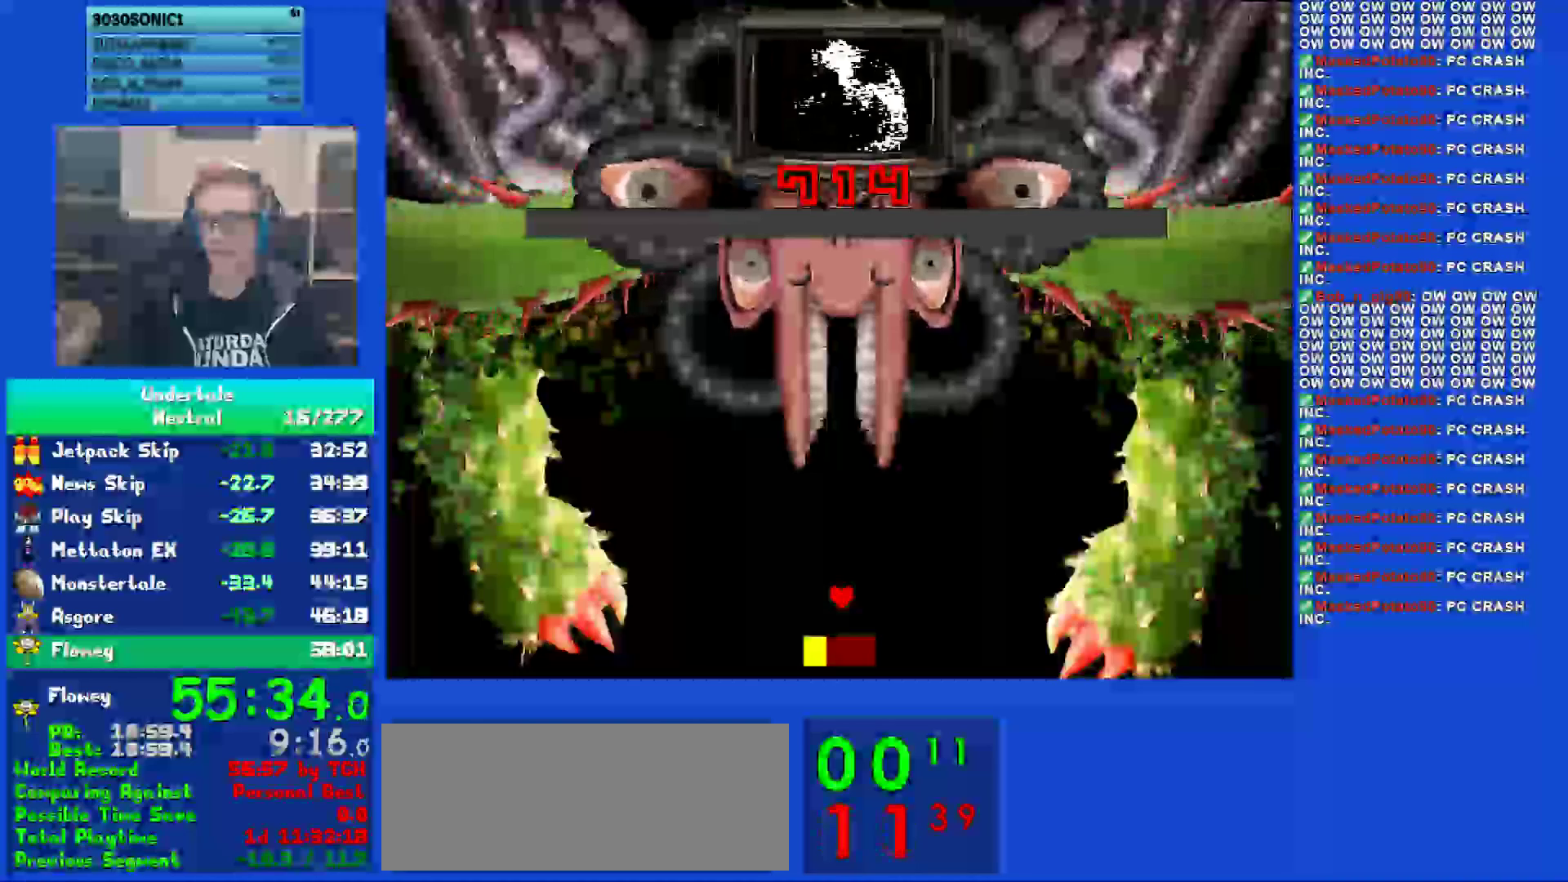
{"keys": [], "events": [[33, "z", "down"], [100, "return", "down"], [100, "z", "up"], [133, "return", "up"], [200, "z", "down"], [267, "return", "down"], [267, "z", "up"], [300, "return", "up"], [367, "z", "down"], [417, "z", "up"], [467, "return", "down"], [500, "return", "up"]]}
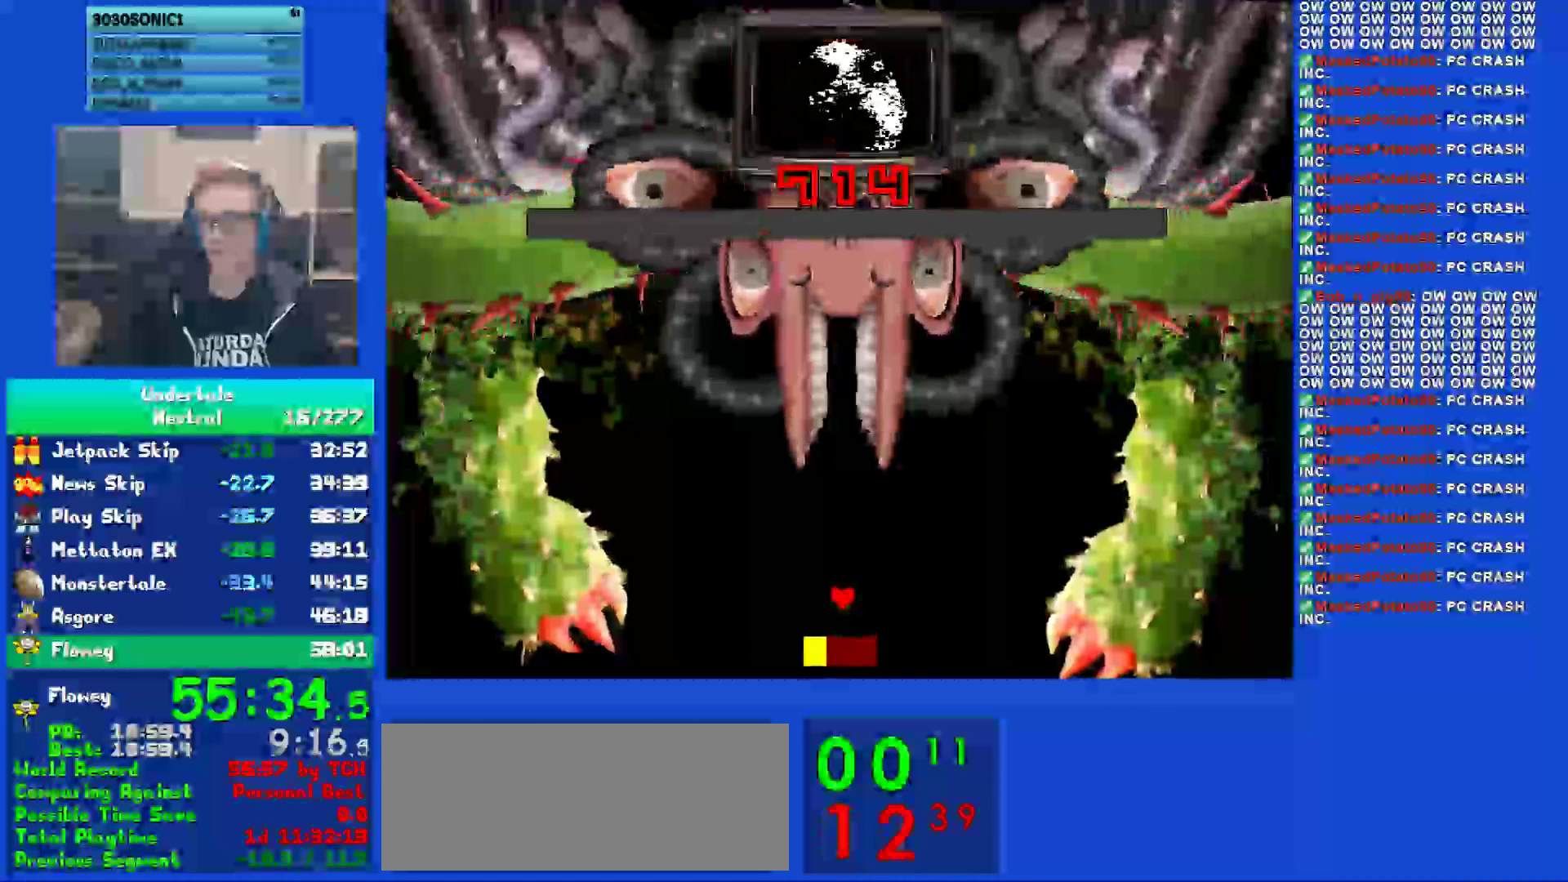
{"keys": [], "events": [[33, "z", "down"], [100, "return", "down"], [100, "z", "up"], [167, "return", "up"], [217, "z", "down"], [283, "return", "down"], [283, "z", "up"], [317, "return", "up"], [383, "z", "down"], [450, "return", "down"], [450, "z", "up"], [483, "return", "up"]]}